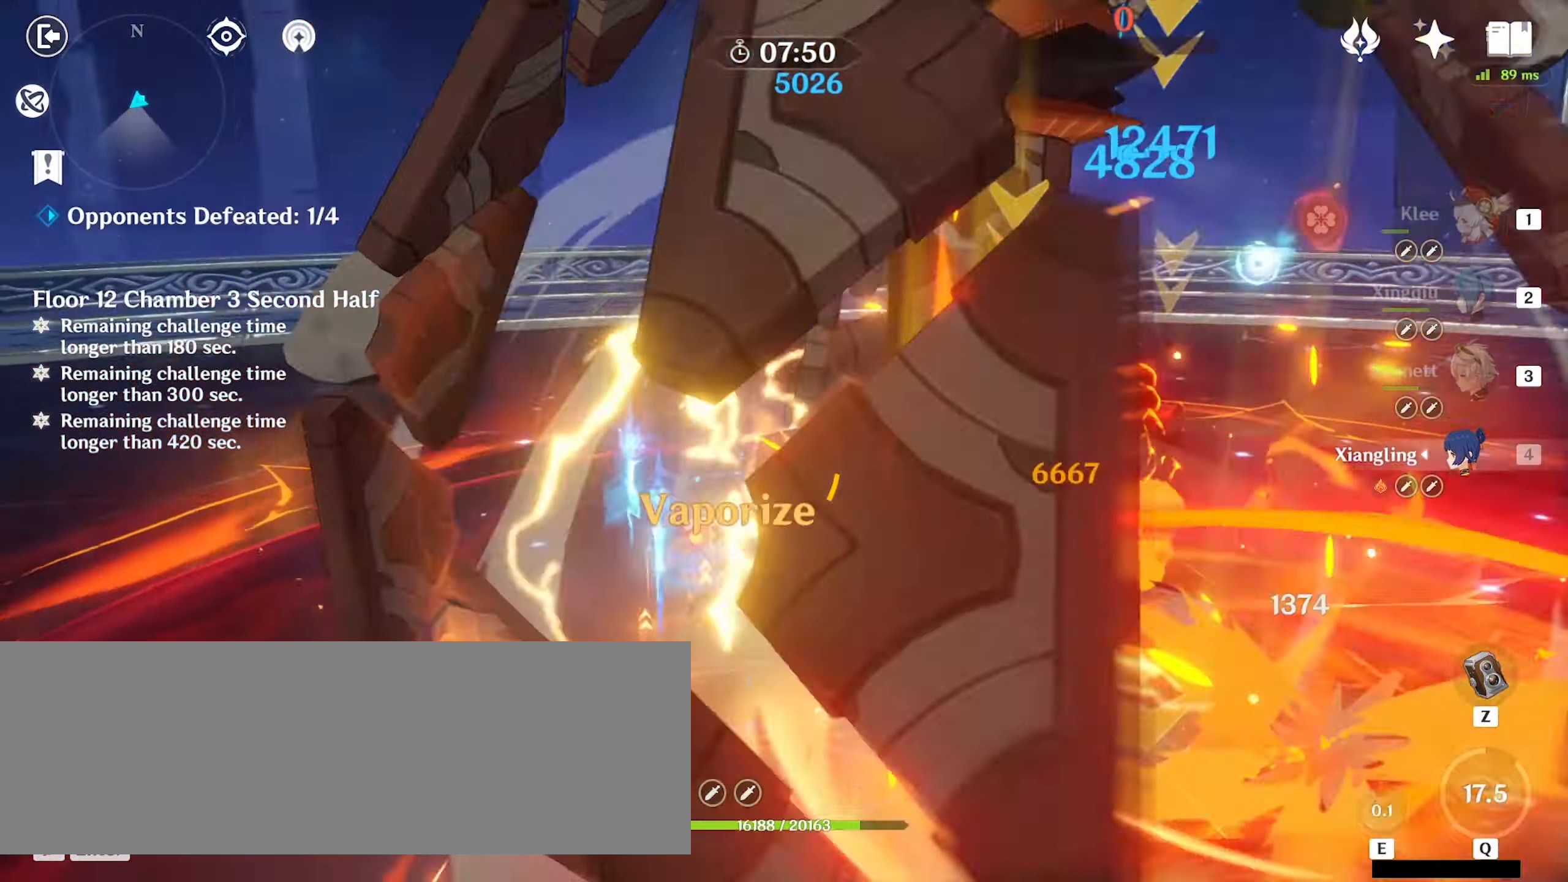
Gameplay with keyboard and mouse; each line is a JSON object with the keys and mouse buttons held at the frame after it. "events" lists presses ("down") and releases ("up") of ".", "/", "0", "1", "2", "3", "4", "5", "6", "7", "8", "9", "a", "alt_l", "alt_r", "b", "backslash", "backspace", "c", "caps_lock", "comma", "ctrl_l", "ctrl_r", "d", "e", "equals", "f", "g", "h", "i", "j", "k", "l", "lbracket", "m", "minus", "n", "o", "p", "q", "quote", "r", "rbracket", "return", "s", "semicolon", "shift_l", "shift_r", "space", "super", "t", "tab", "tilde", "u", "v", "w", "x", "y", "z", "mouse_left" and "mouse_right" between this image and that frame as [ms after this image, input, new state], when the widget could be followed in between. "mouse_left", "mouse_right" = the "left", "right" buttons of the "mouse" list. No other keys are recorded. Mouse movement is not recorded.
{"keys": ["a", "s"], "mouse": [], "events": [[33, "mouse_right", "up"], [33, "w", "up"], [300, "d", "up"], [300, "mouse_left", "down"], [300, "s", "down"], [333, "a", "down"], [333, "mouse_left", "up"], [433, "mouse_left", "down"], [466, "mouse_left", "up"]]}
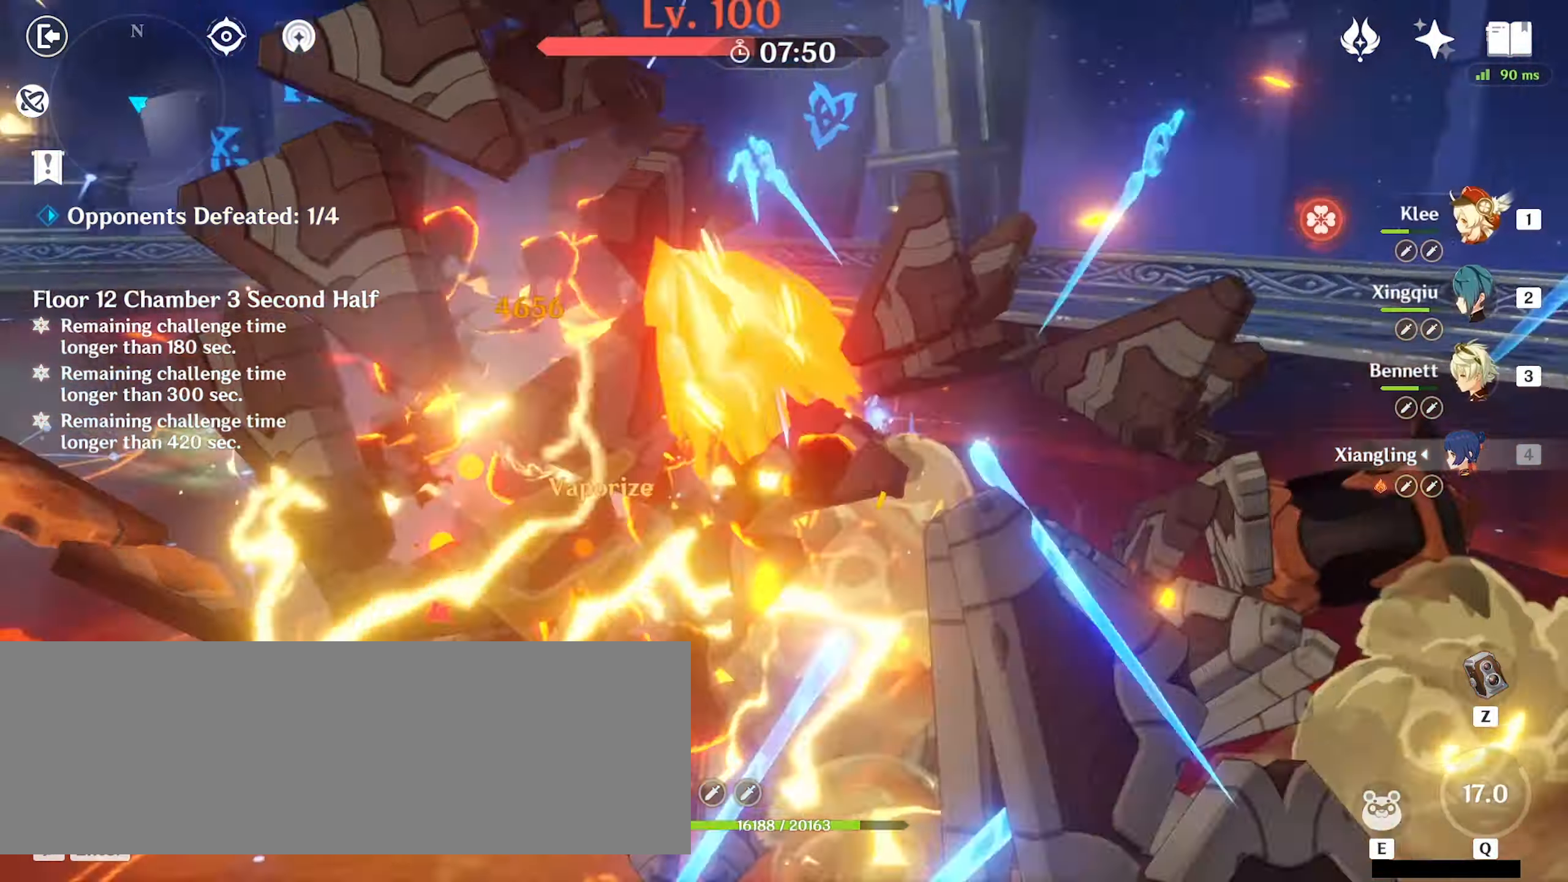
{"keys": ["a", "e"], "mouse": [], "events": [[66, "mouse_left", "down"], [100, "mouse_left", "up"], [200, "mouse_left", "down"], [200, "s", "up"], [233, "mouse_left", "up"], [300, "e", "down"], [366, "e", "up"], [433, "e", "down"]]}
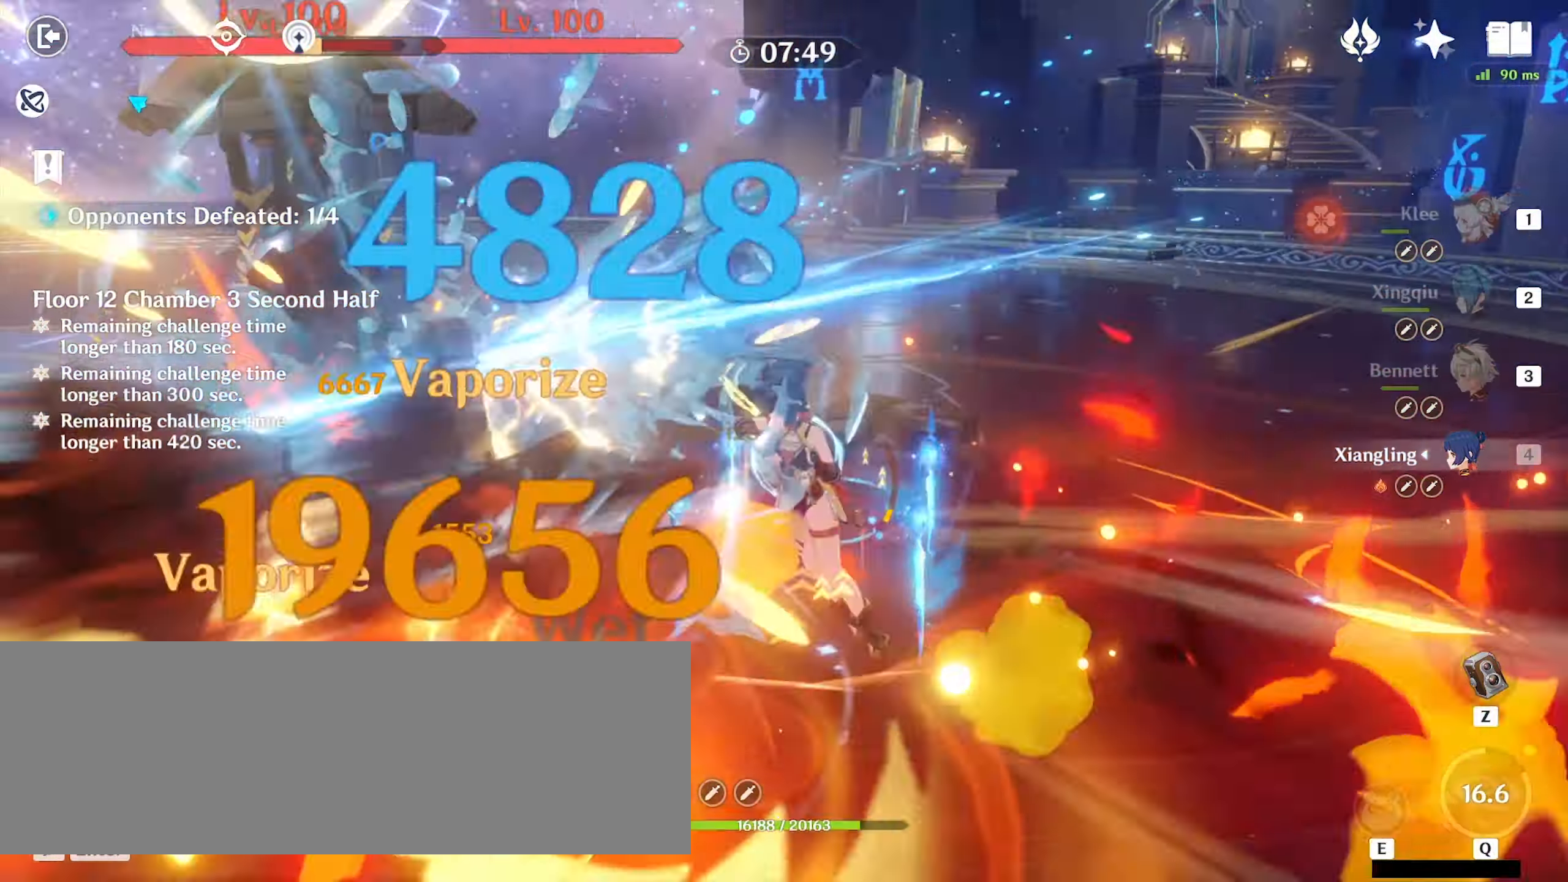
{"keys": ["a", "s"], "mouse": [], "events": [[33, "e", "up"], [100, "e", "down"], [200, "e", "up"], [333, "mouse_right", "down"], [366, "mouse_right", "up"], [366, "s", "down"], [433, "s", "up"], [466, "s", "down"]]}
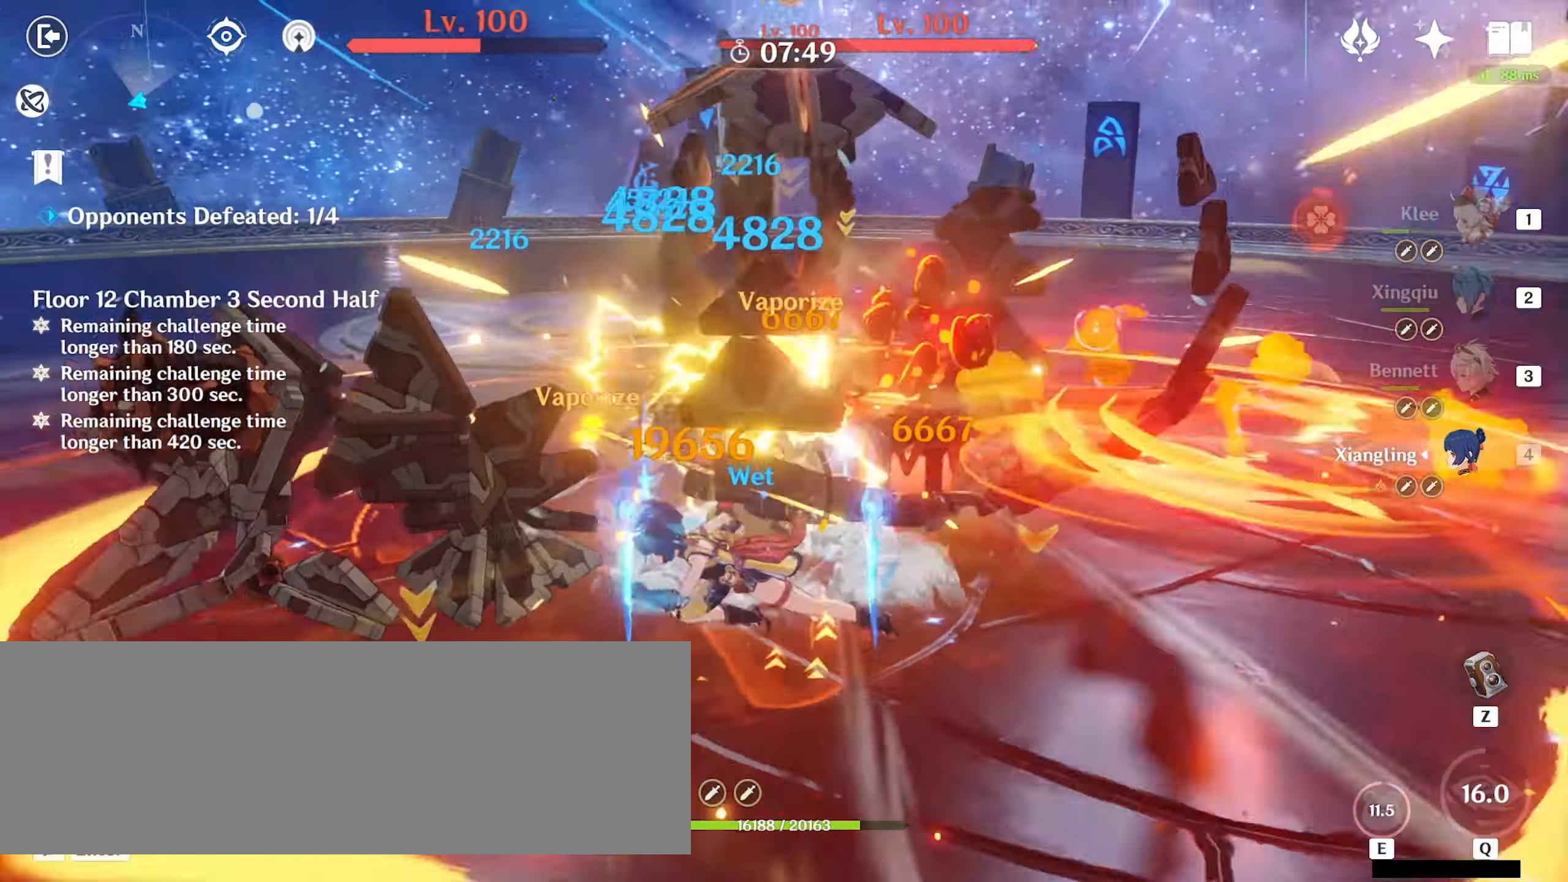
{"keys": ["w"], "mouse": ["left"], "events": [[66, "s", "up"], [100, "mouse_left", "down"], [133, "mouse_left", "up"], [233, "mouse_left", "down"], [233, "w", "down"], [266, "mouse_left", "up"], [366, "mouse_left", "down"], [433, "a", "up"], [433, "mouse_left", "up"], [500, "mouse_left", "down"]]}
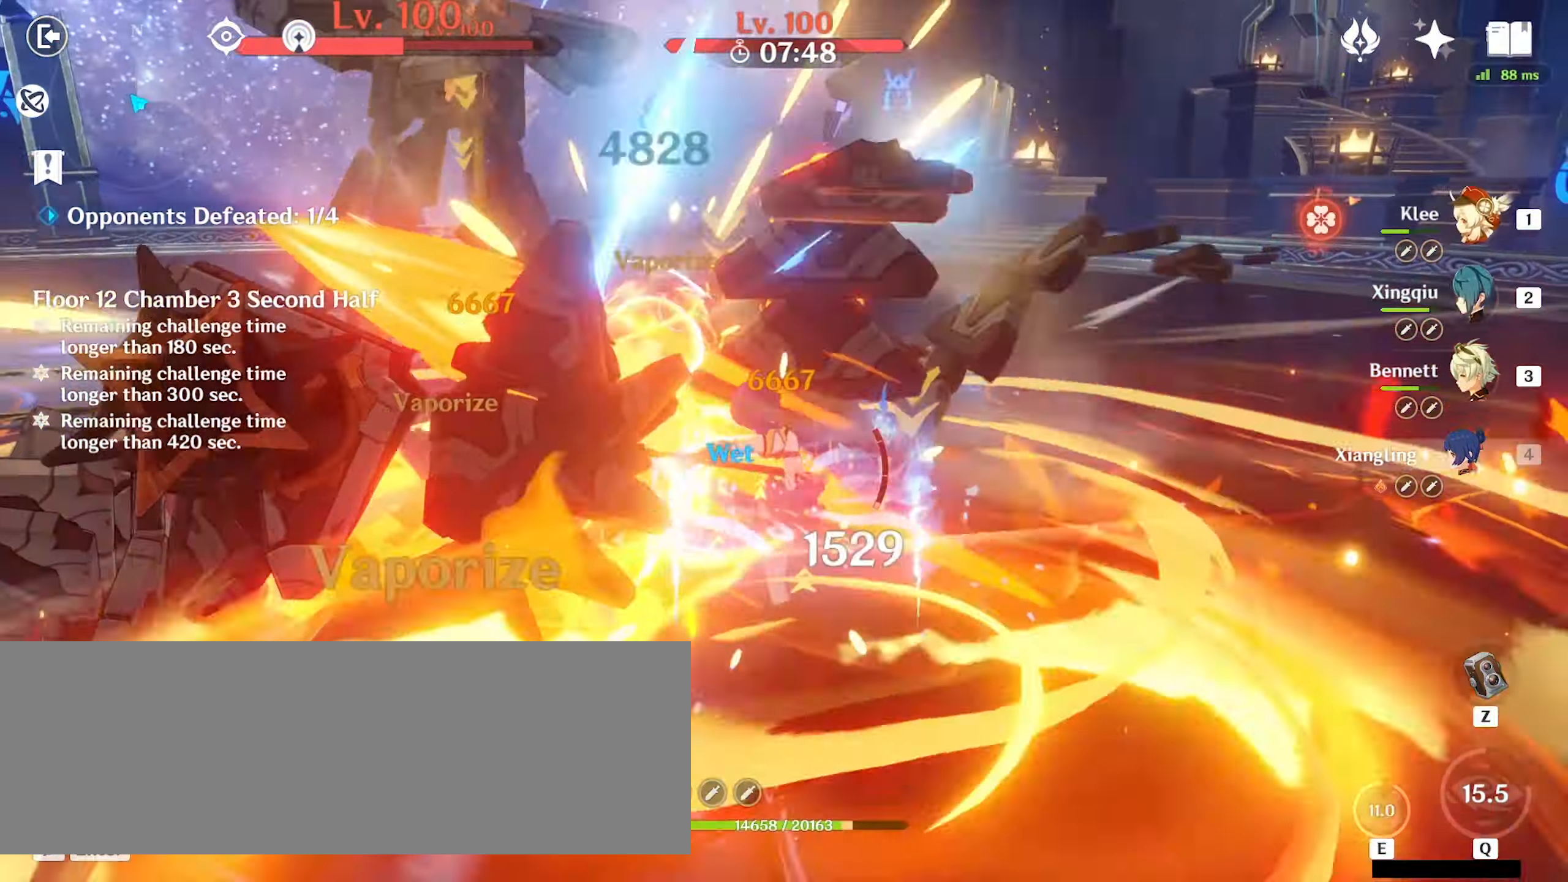
{"keys": ["w"], "mouse": ["left"], "events": [[66, "mouse_left", "up"], [133, "mouse_left", "down"], [200, "mouse_left", "up"], [266, "mouse_left", "down"], [333, "mouse_left", "up"], [366, "mouse_left", "down"], [466, "mouse_left", "up"], [500, "mouse_left", "down"]]}
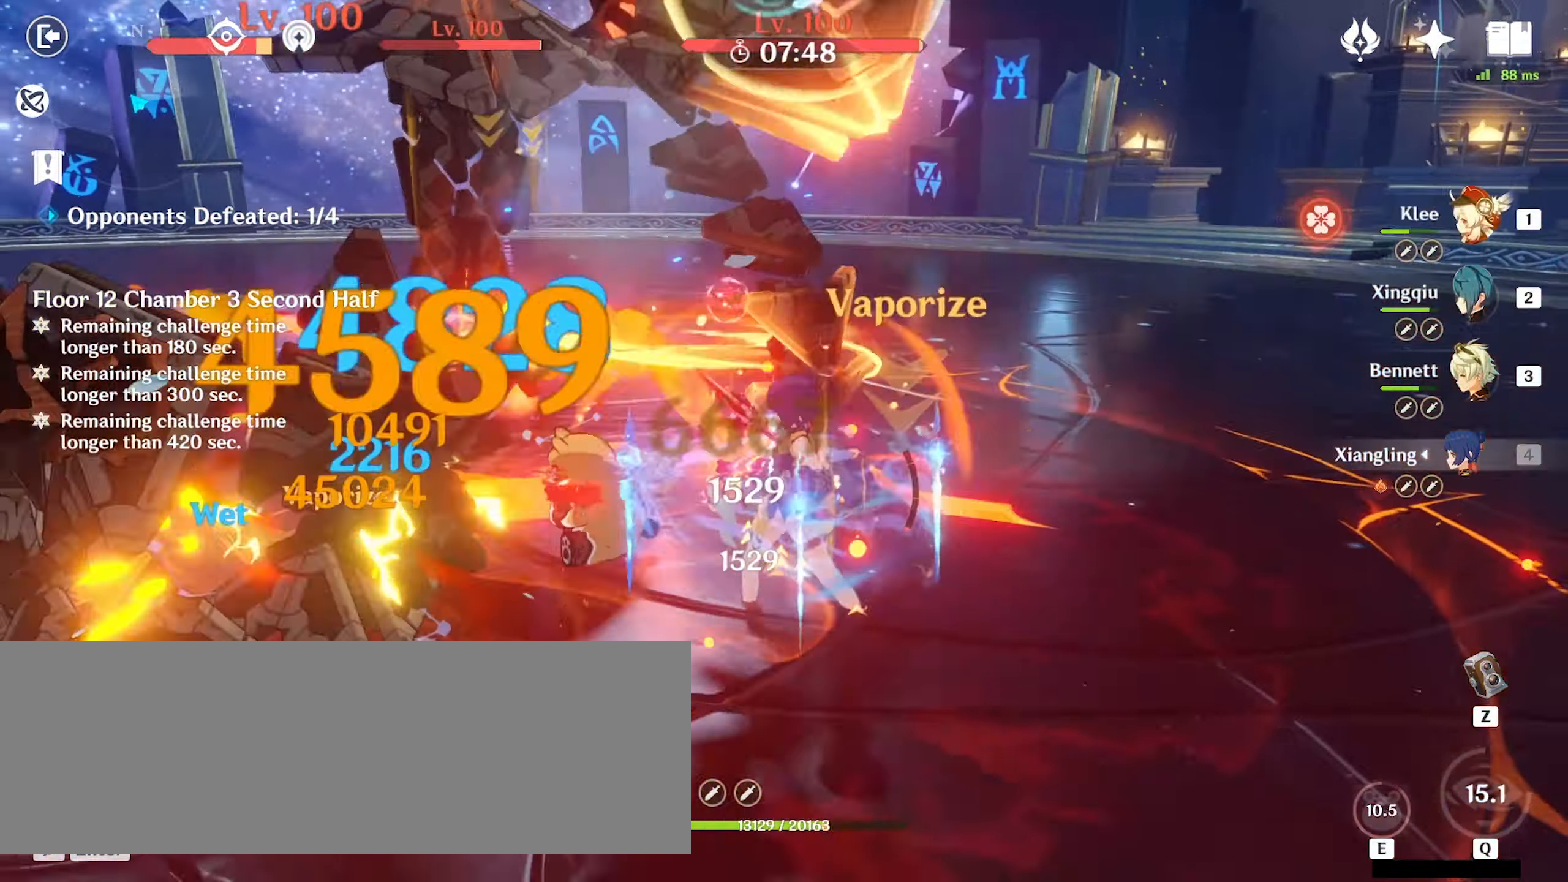
{"keys": ["w"], "mouse": [], "events": [[100, "mouse_left", "up"], [133, "mouse_left", "down"], [234, "mouse_left", "up"], [267, "mouse_left", "down"], [334, "mouse_left", "up"], [400, "mouse_left", "down"], [467, "mouse_left", "up"]]}
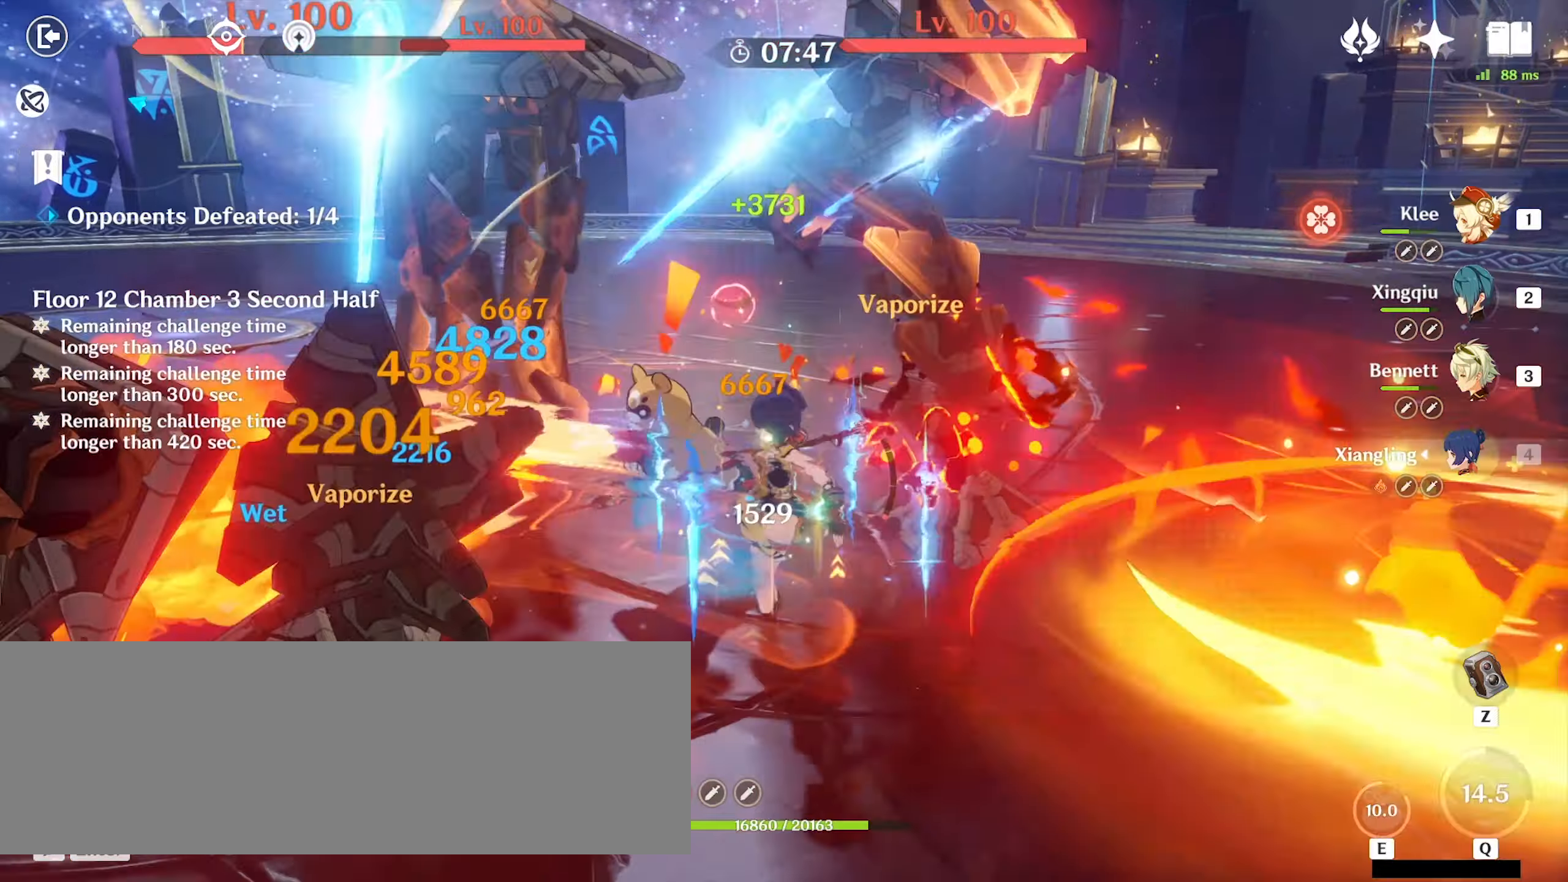
{"keys": ["w"], "mouse": [], "events": [[34, "d", "down"], [34, "mouse_left", "down"], [100, "mouse_left", "up"], [167, "d", "up"], [167, "mouse_left", "down"], [234, "mouse_left", "up"], [267, "mouse_left", "down"], [367, "mouse_left", "up"], [400, "mouse_left", "down"], [500, "mouse_left", "up"]]}
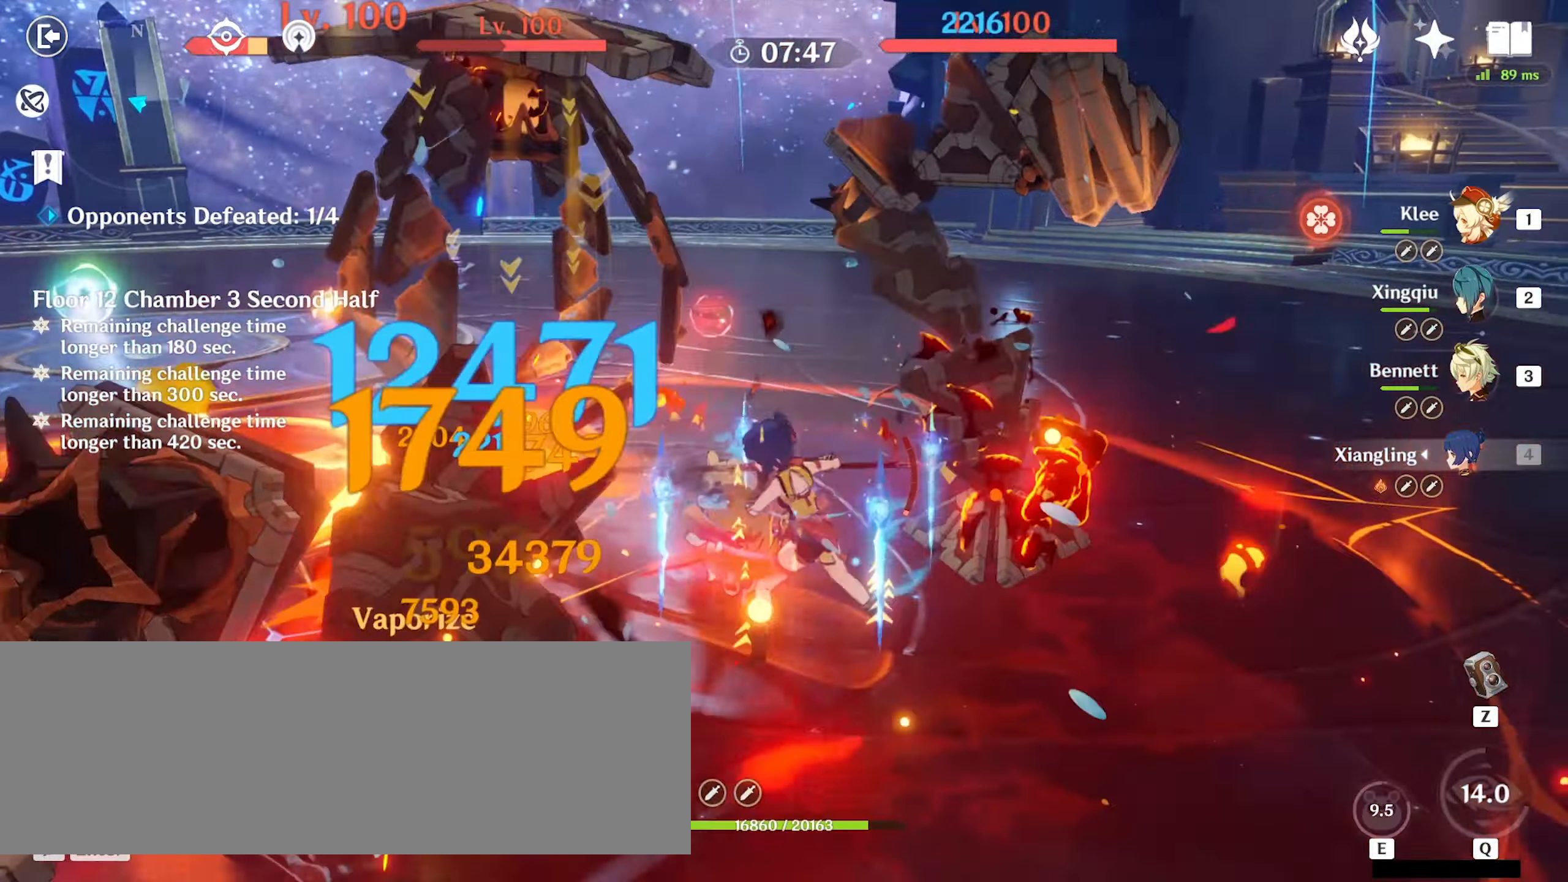
{"keys": ["d"], "mouse": [], "events": [[34, "mouse_left", "down"], [67, "mouse_left", "up"], [67, "w", "up"], [134, "d", "down"], [167, "mouse_left", "down"], [234, "mouse_left", "up"], [300, "mouse_left", "down"], [367, "mouse_left", "up"]]}
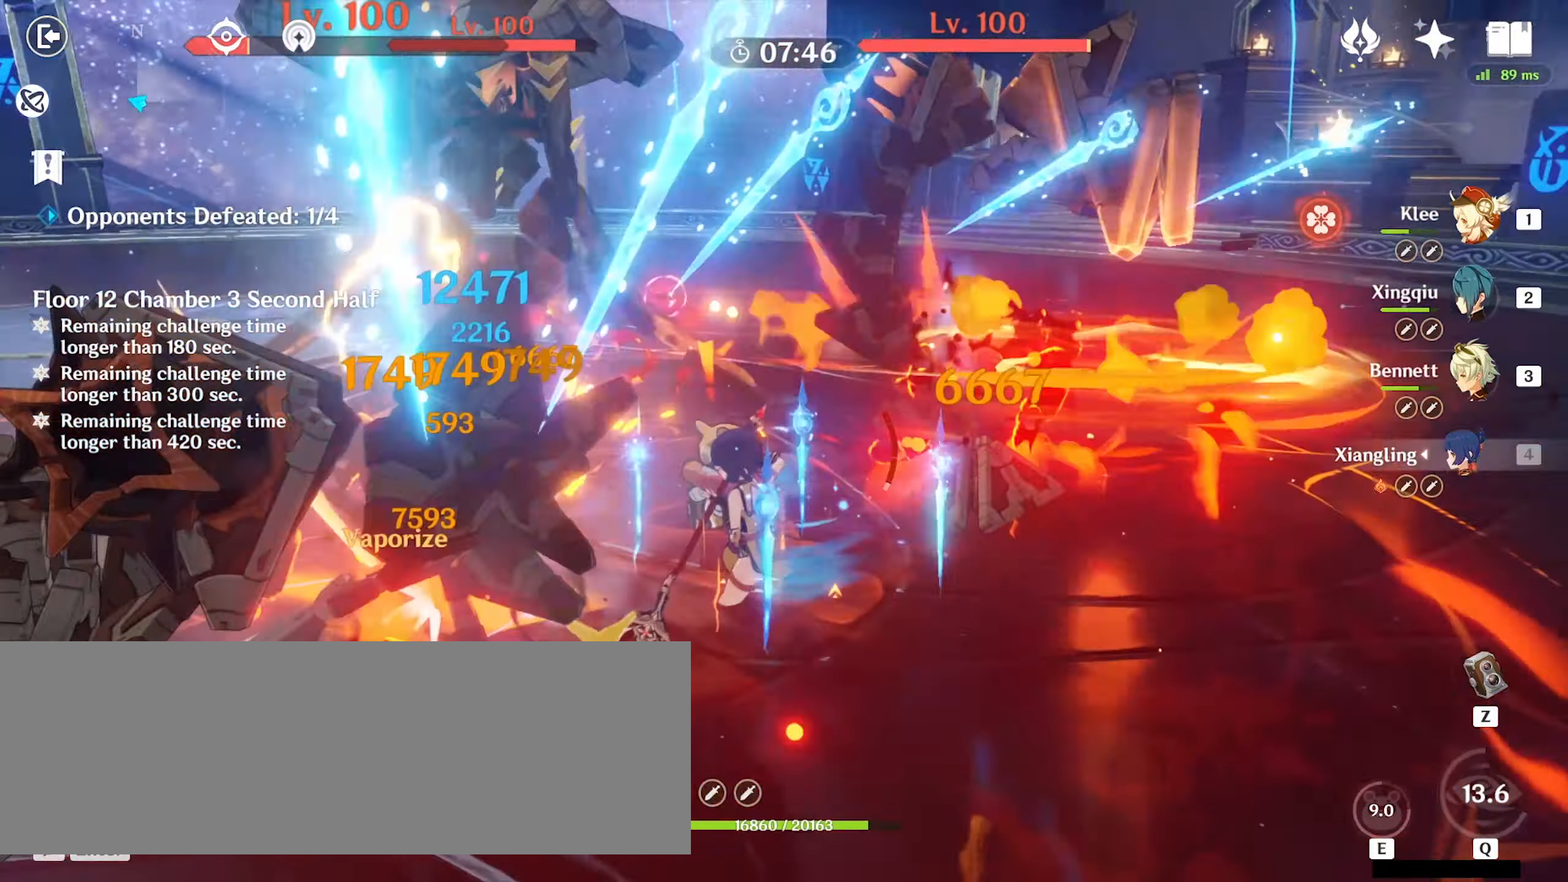
{"keys": ["a", "w"], "mouse": [], "events": [[134, "mouse_right", "down"], [167, "mouse_right", "up"], [267, "w", "down"], [400, "a", "down"], [400, "d", "up"]]}
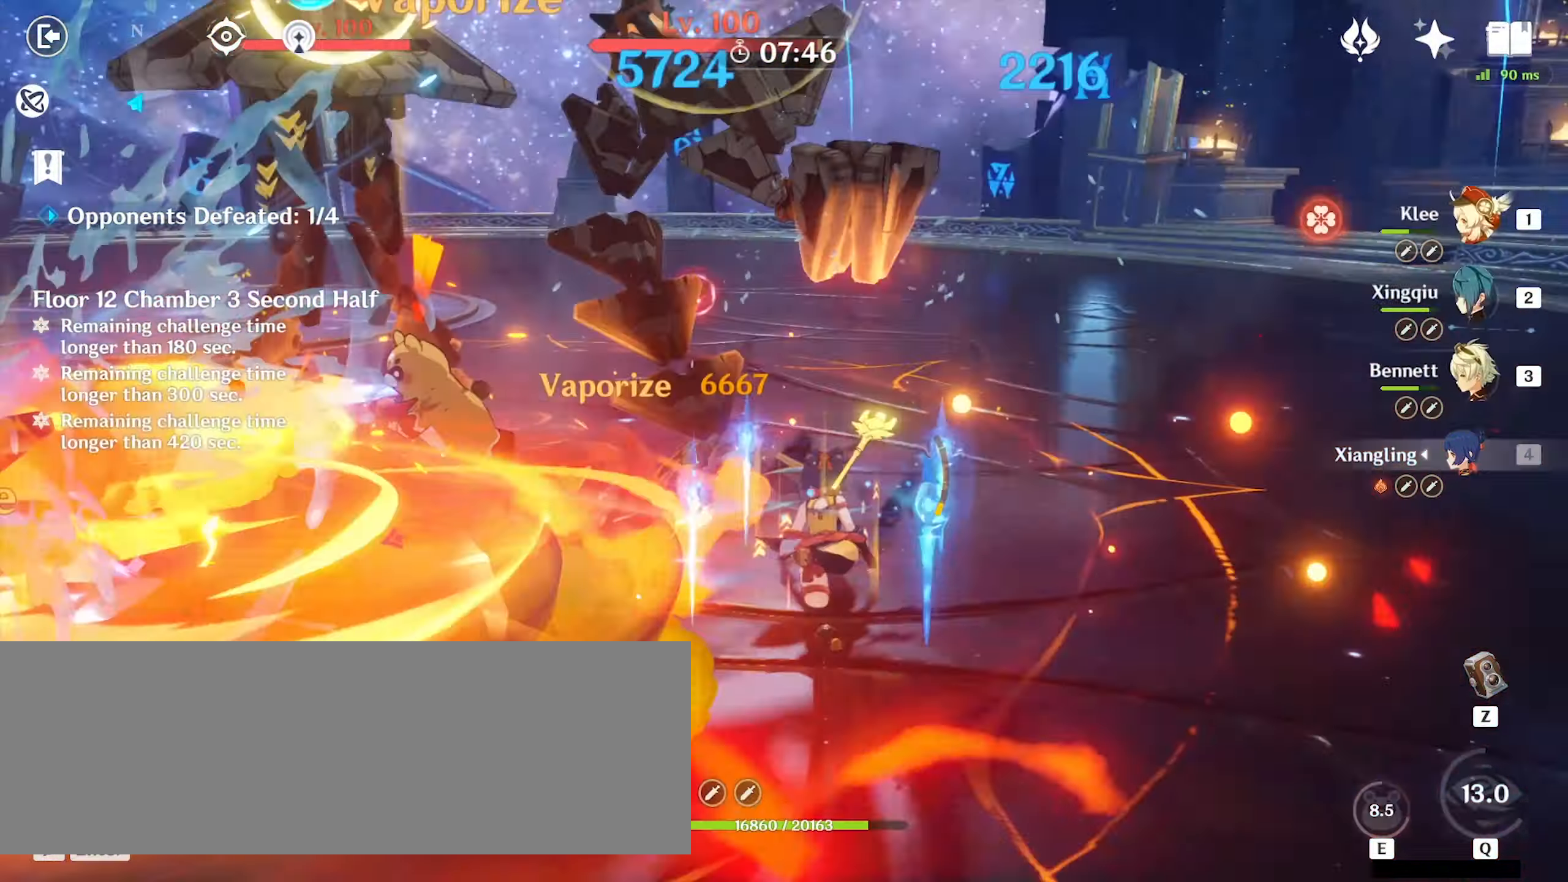
{"keys": ["a", "w"], "mouse": ["left"], "events": [[34, "mouse_left", "down"], [67, "mouse_left", "up"], [167, "mouse_left", "down"]]}
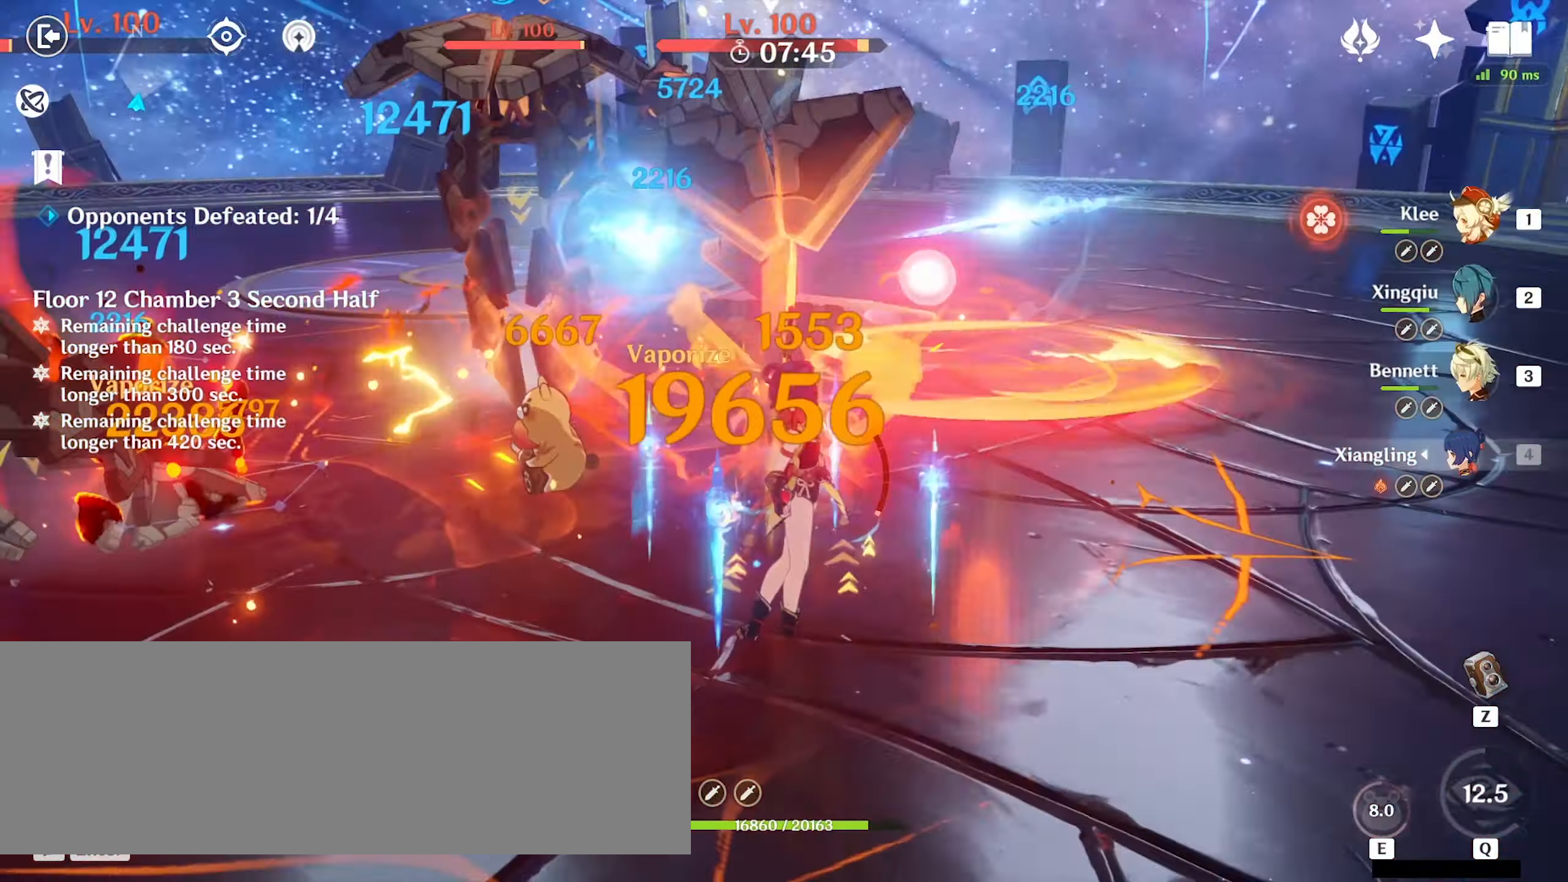
{"keys": ["d"], "mouse": ["right"], "events": [[67, "a", "up"], [134, "mouse_left", "up"], [267, "d", "down"], [334, "w", "up"], [434, "mouse_right", "down"]]}
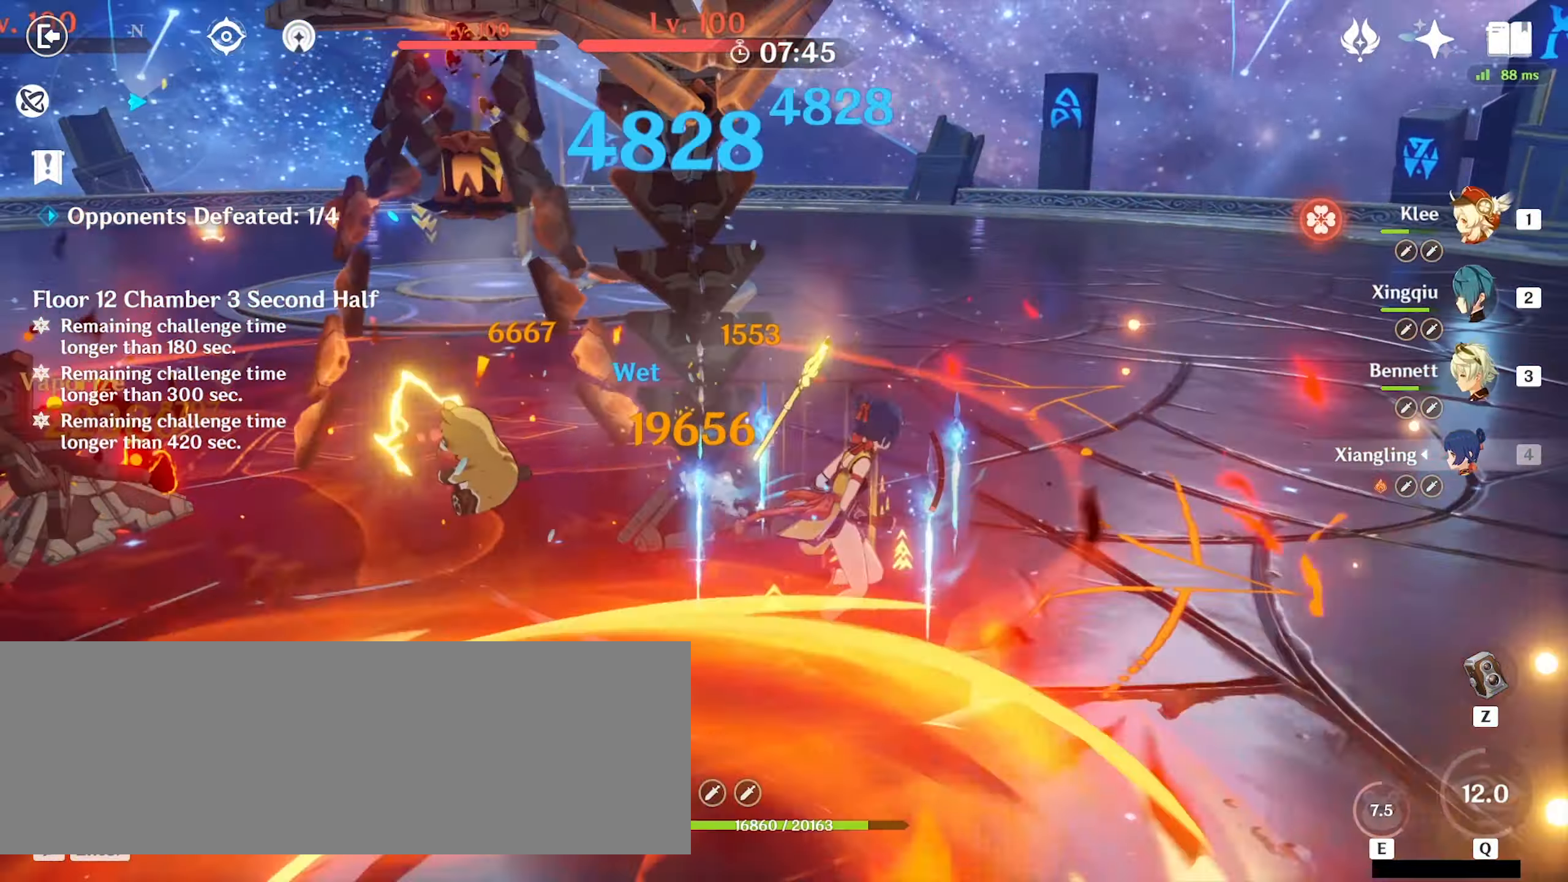
{"keys": ["w"], "mouse": [], "events": [[34, "mouse_right", "up"], [67, "w", "down"], [167, "mouse_left", "down"], [200, "d", "up"], [200, "mouse_left", "up"], [300, "mouse_left", "down"], [334, "mouse_left", "up"], [434, "mouse_left", "down"], [467, "mouse_left", "up"]]}
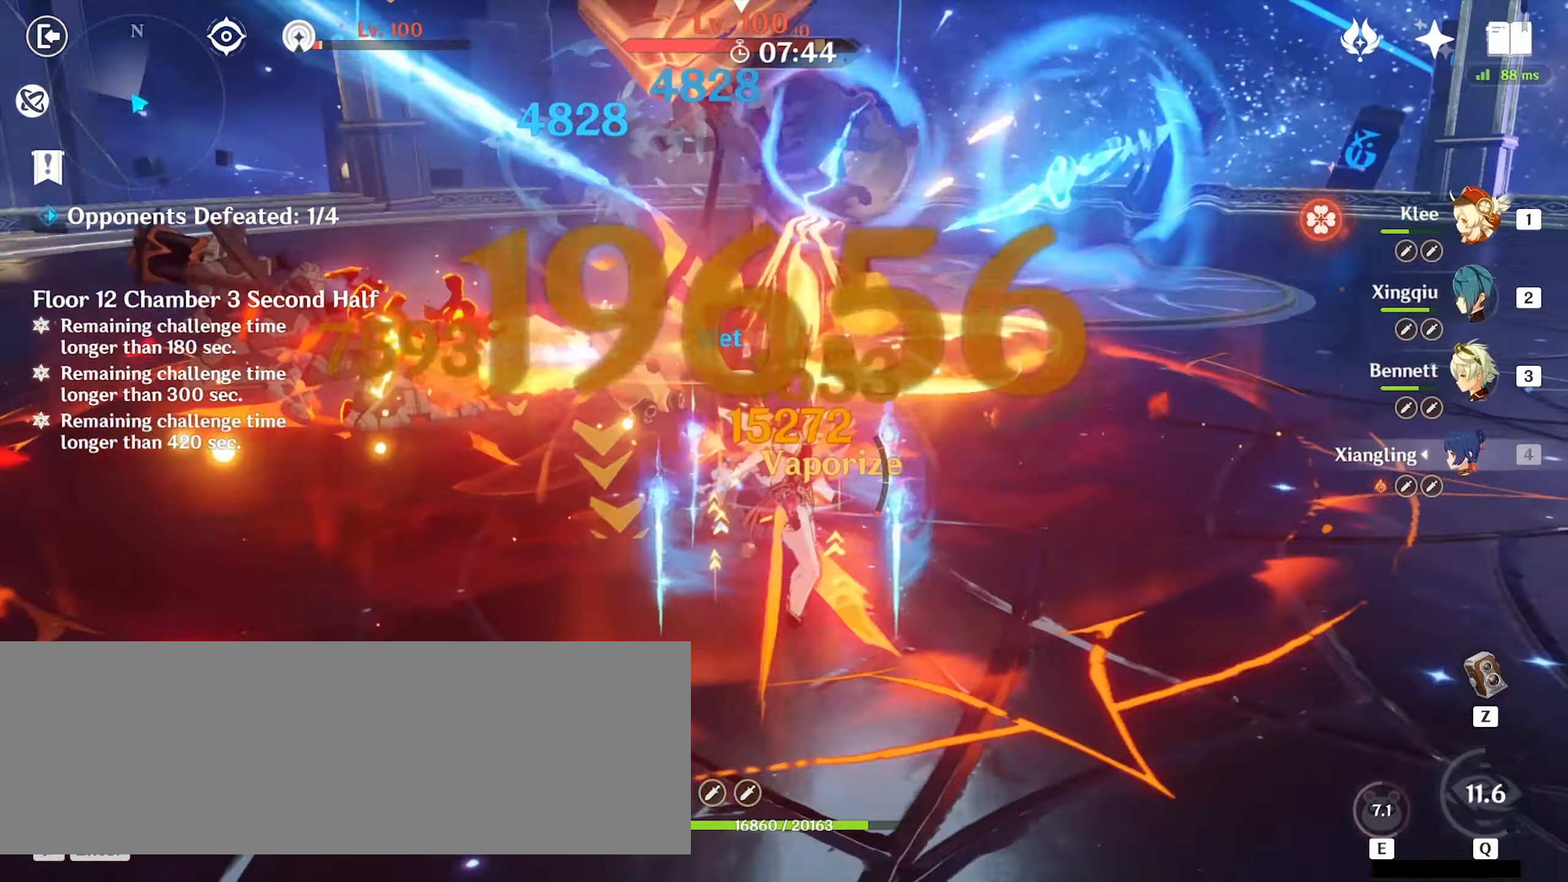
{"keys": ["w"], "mouse": [], "events": [[100, "1", "down"], [200, "1", "up"], [334, "mouse_left", "down"], [434, "mouse_left", "up"], [467, "mouse_left", "down"], [500, "mouse_left", "up"]]}
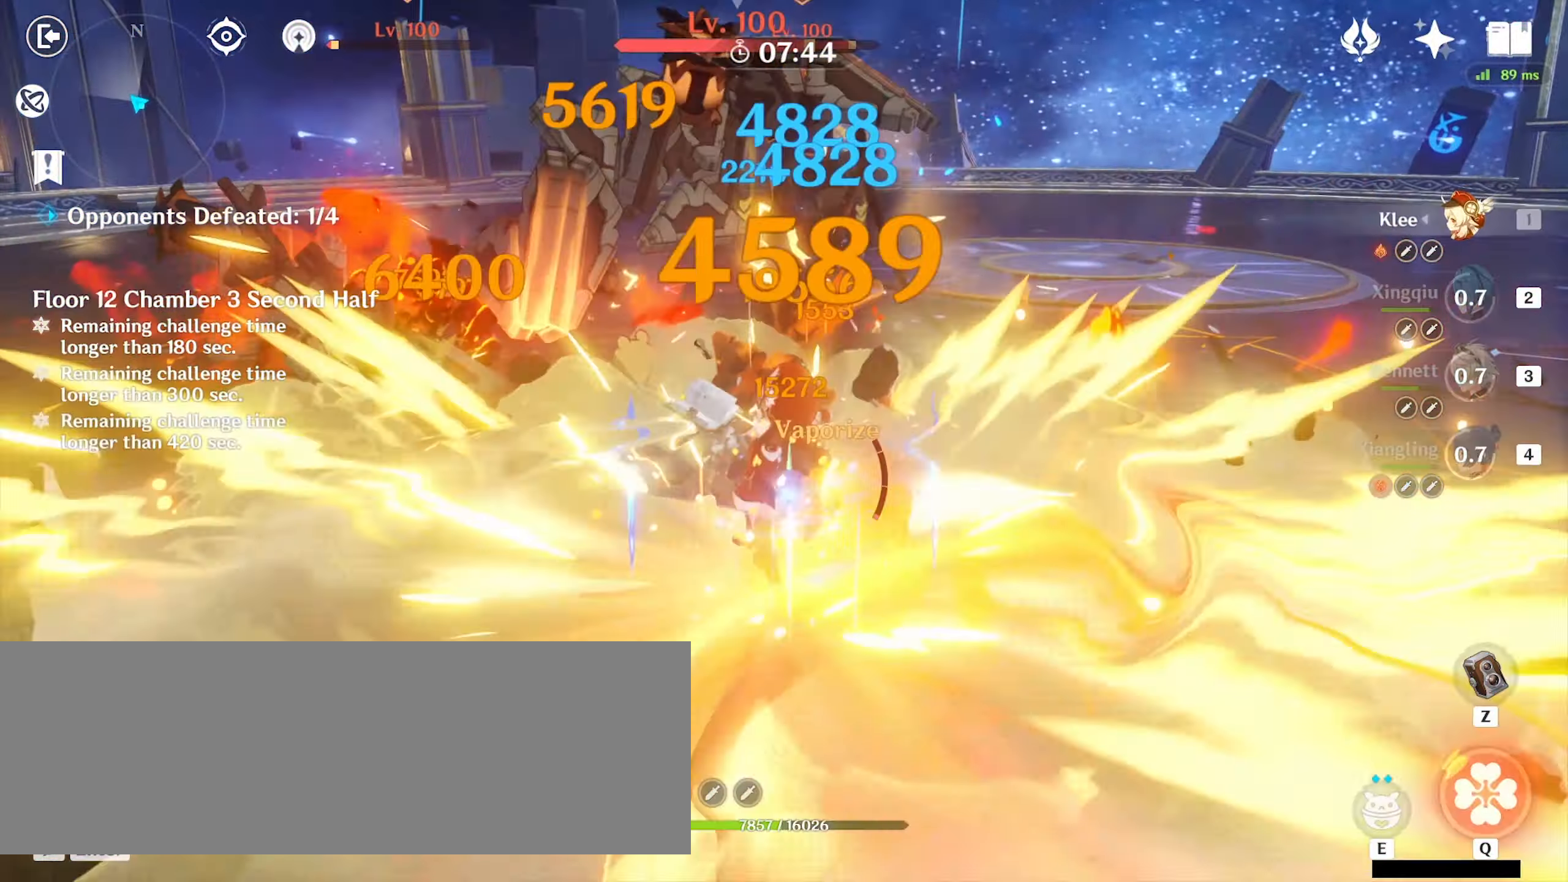
{"keys": ["w"], "mouse": [], "events": [[67, "e", "down"], [134, "e", "up"], [234, "e", "down"], [267, "e", "up"], [367, "e", "down"], [400, "e", "up"]]}
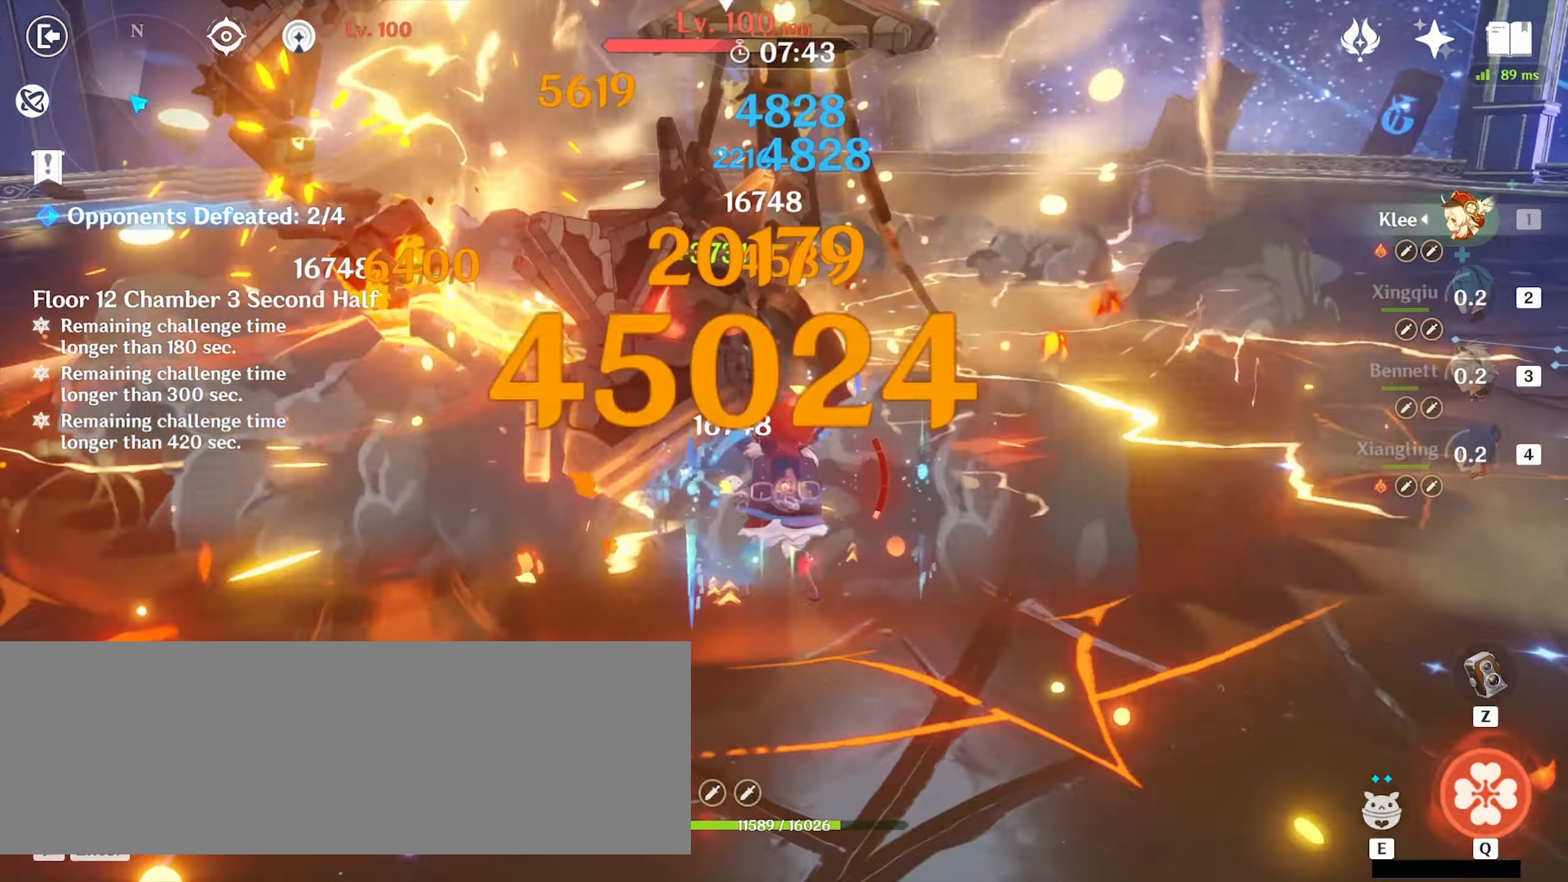
{"keys": ["w"], "mouse": [], "events": [[267, "q", "down"], [367, "q", "up"], [467, "q", "down"], [500, "q", "up"]]}
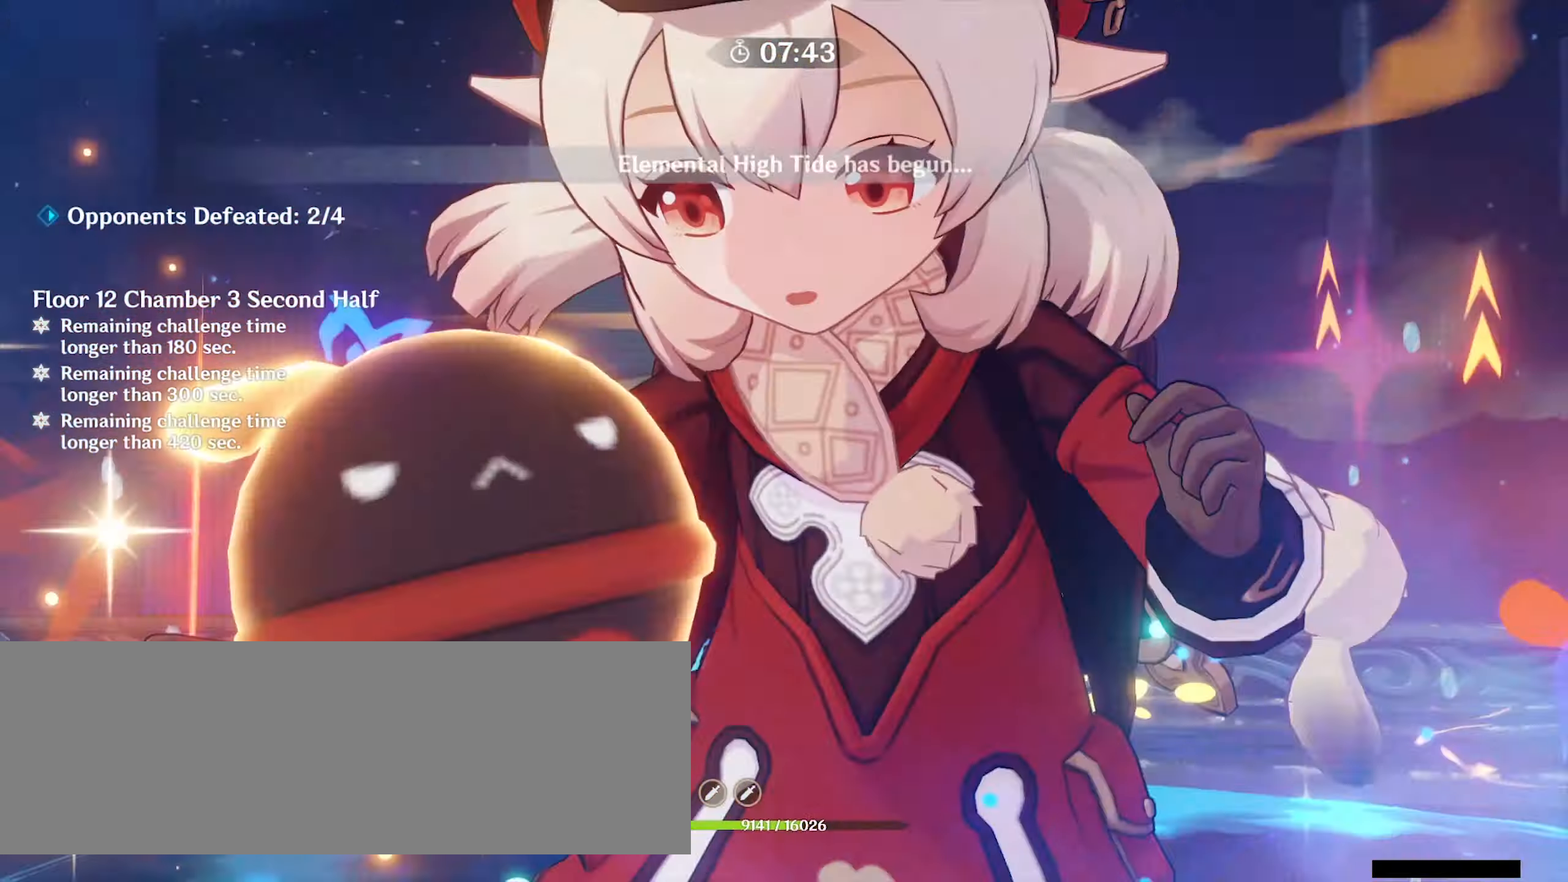
{"keys": ["w"], "mouse": [], "events": [[34, "q", "down"], [134, "q", "up"]]}
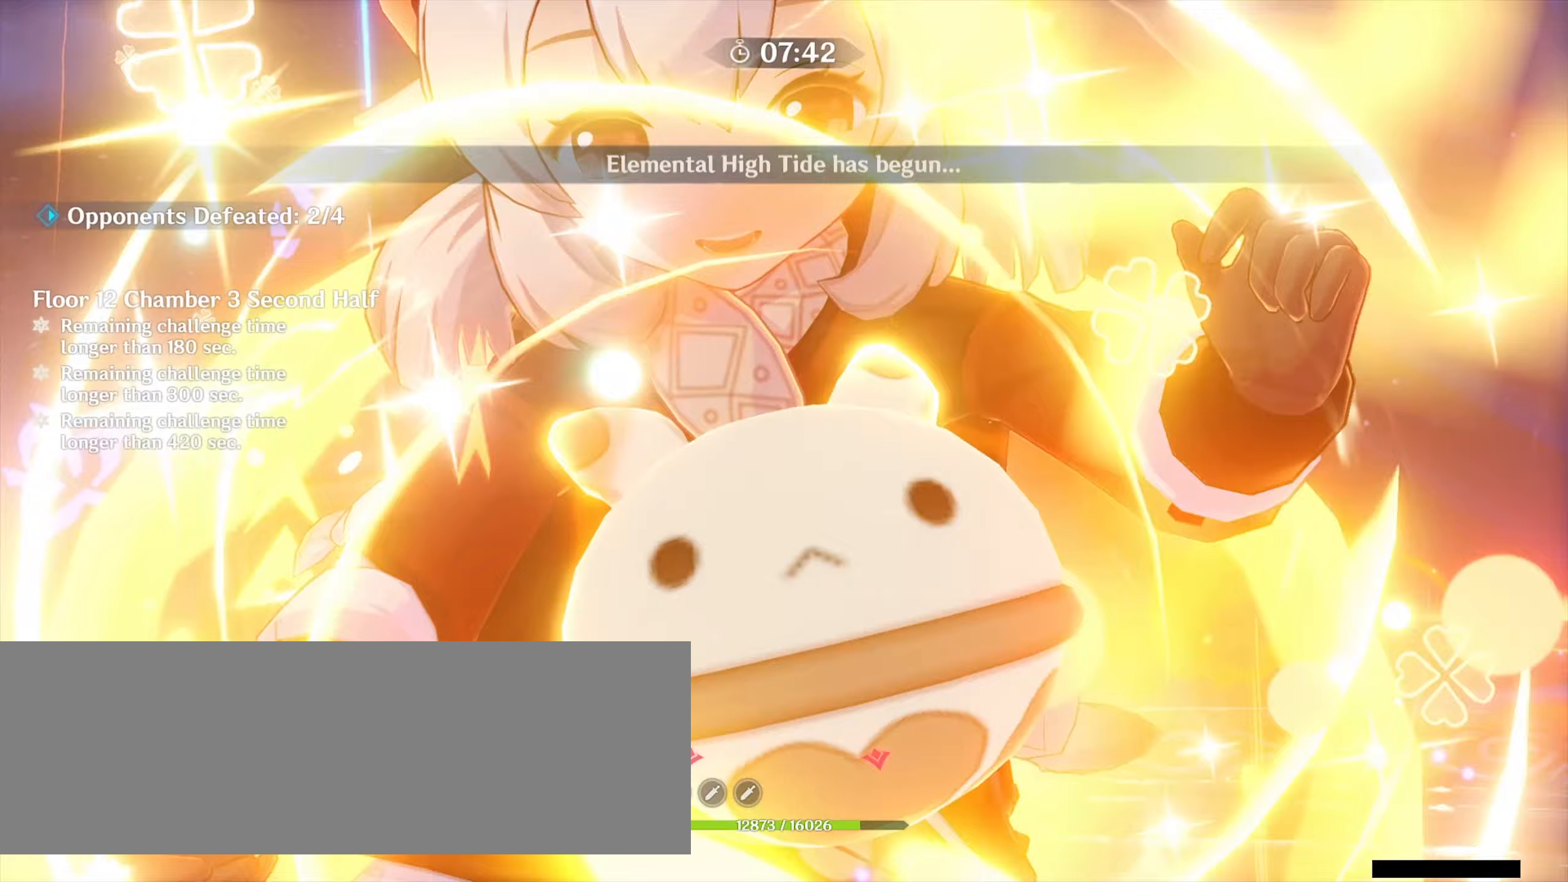
{"keys": ["w"], "mouse": [], "events": []}
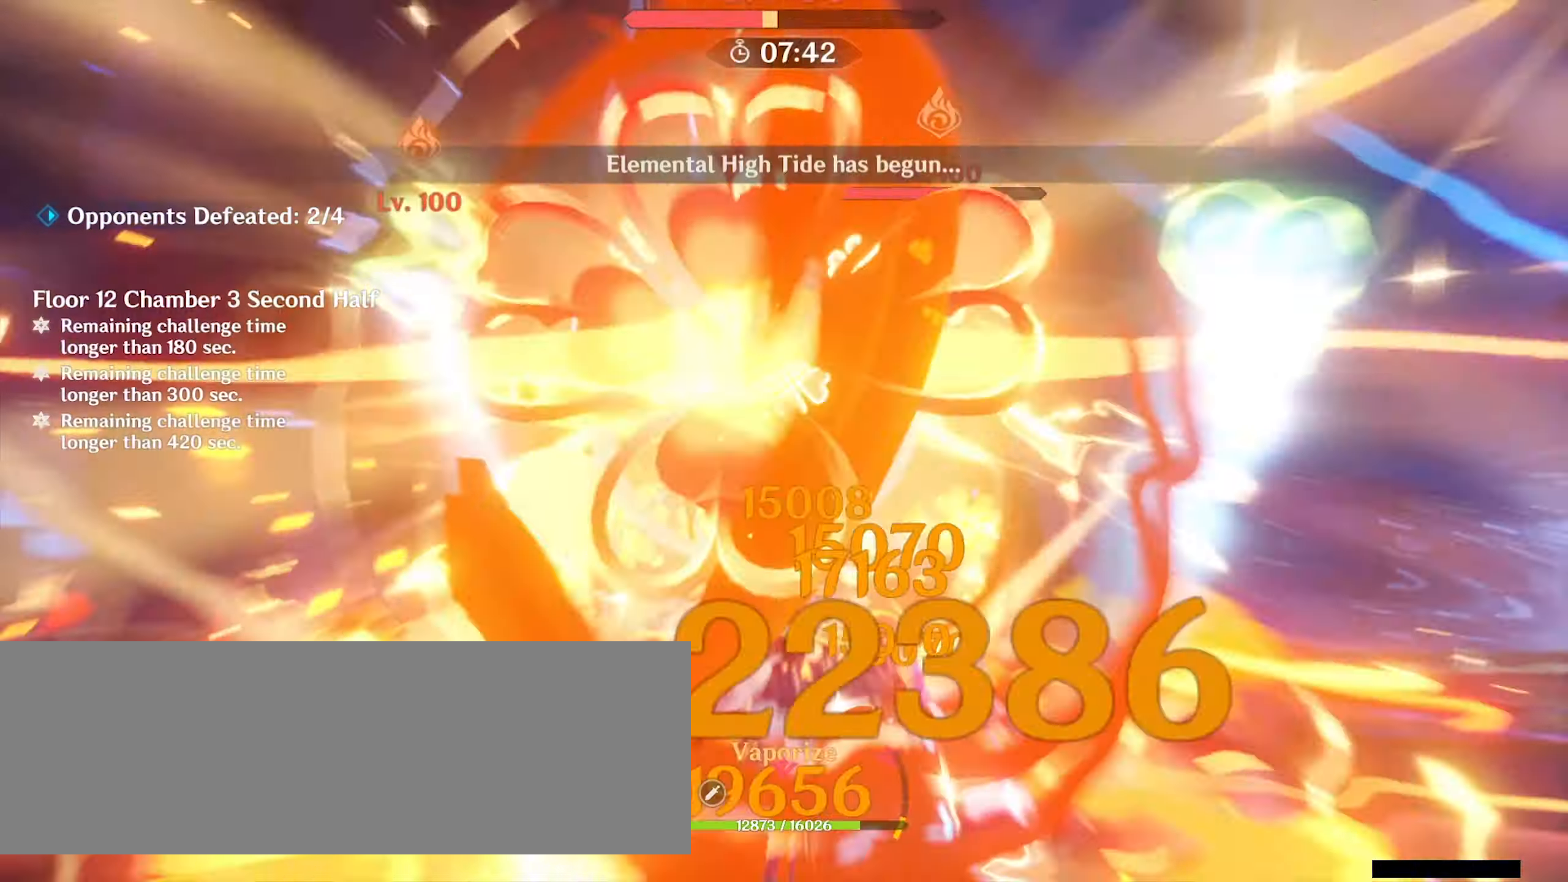
{"keys": ["a", "w"], "mouse": [], "events": [[400, "a", "down"]]}
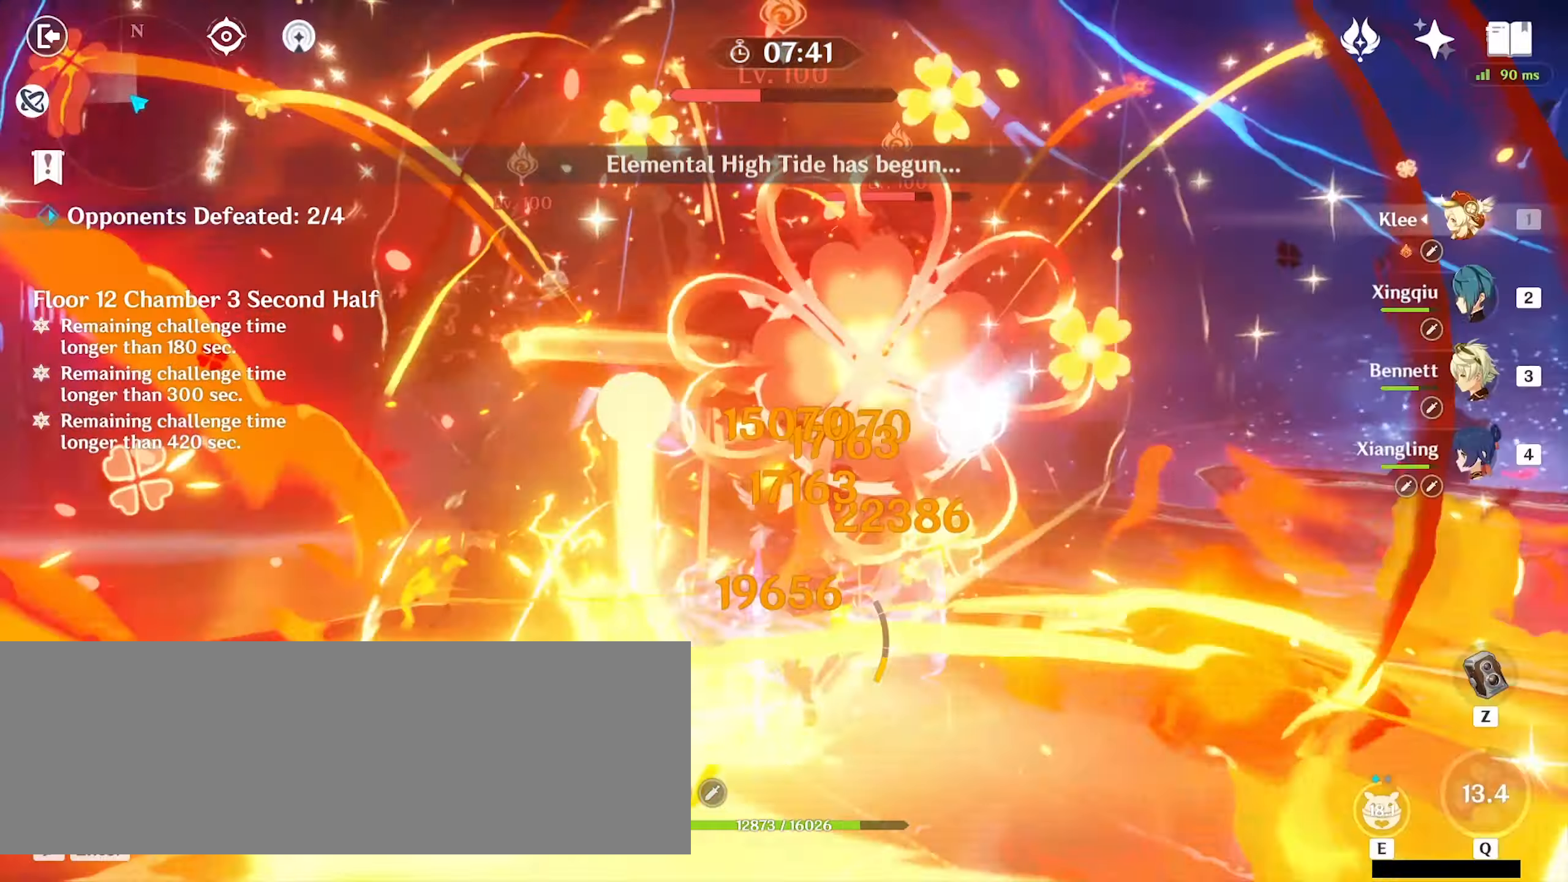
{"keys": ["e", "w"], "mouse": [], "events": [[67, "a", "up"], [133, "mouse_left", "down"], [167, "mouse_left", "up"], [367, "e", "down"], [433, "e", "up"], [500, "e", "down"]]}
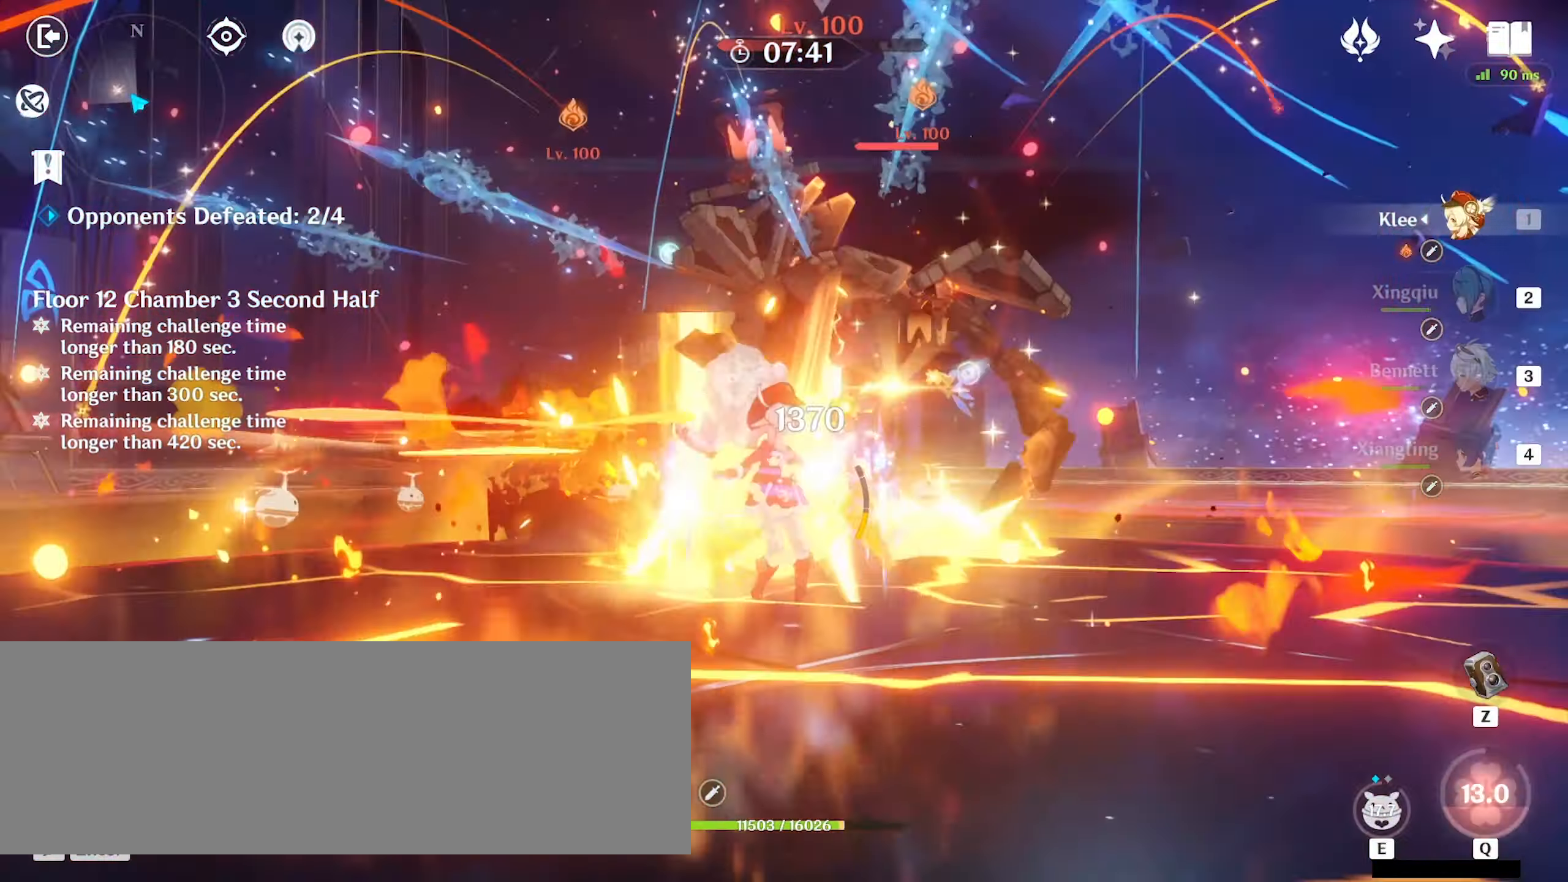
{"keys": ["d"], "mouse": ["right"], "events": [[67, "e", "up"], [133, "e", "down"], [200, "e", "up"], [267, "w", "up"], [333, "d", "down"], [467, "mouse_right", "down"]]}
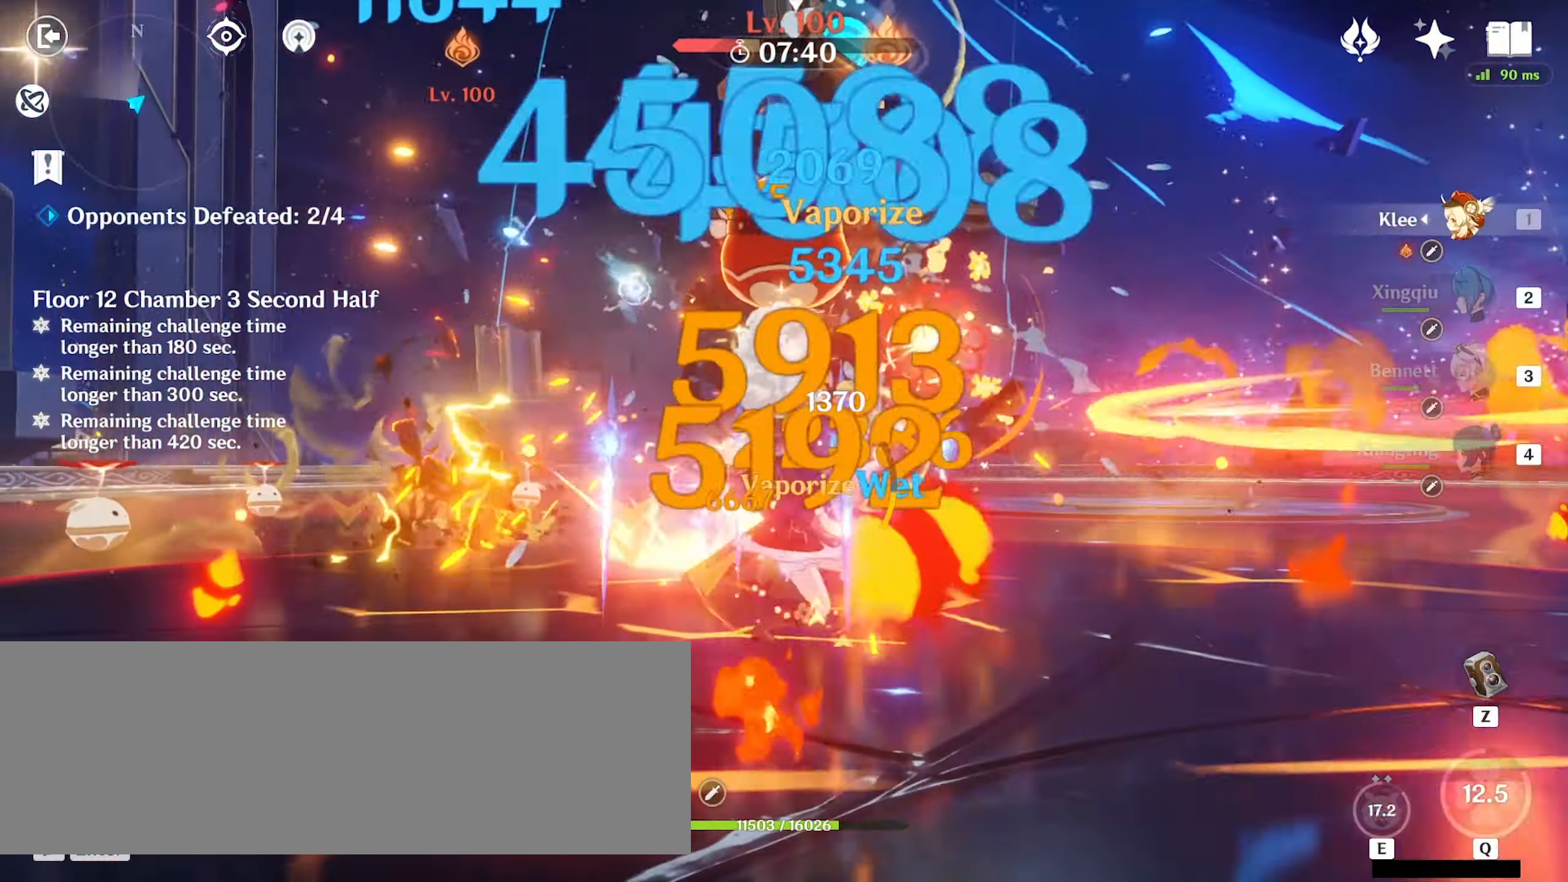
{"keys": [], "mouse": ["left"], "events": [[33, "mouse_right", "up"], [167, "a", "down"], [167, "d", "up"], [167, "w", "down"], [300, "mouse_left", "down"], [333, "mouse_left", "up"], [367, "a", "up"], [367, "w", "up"], [433, "mouse_left", "down"]]}
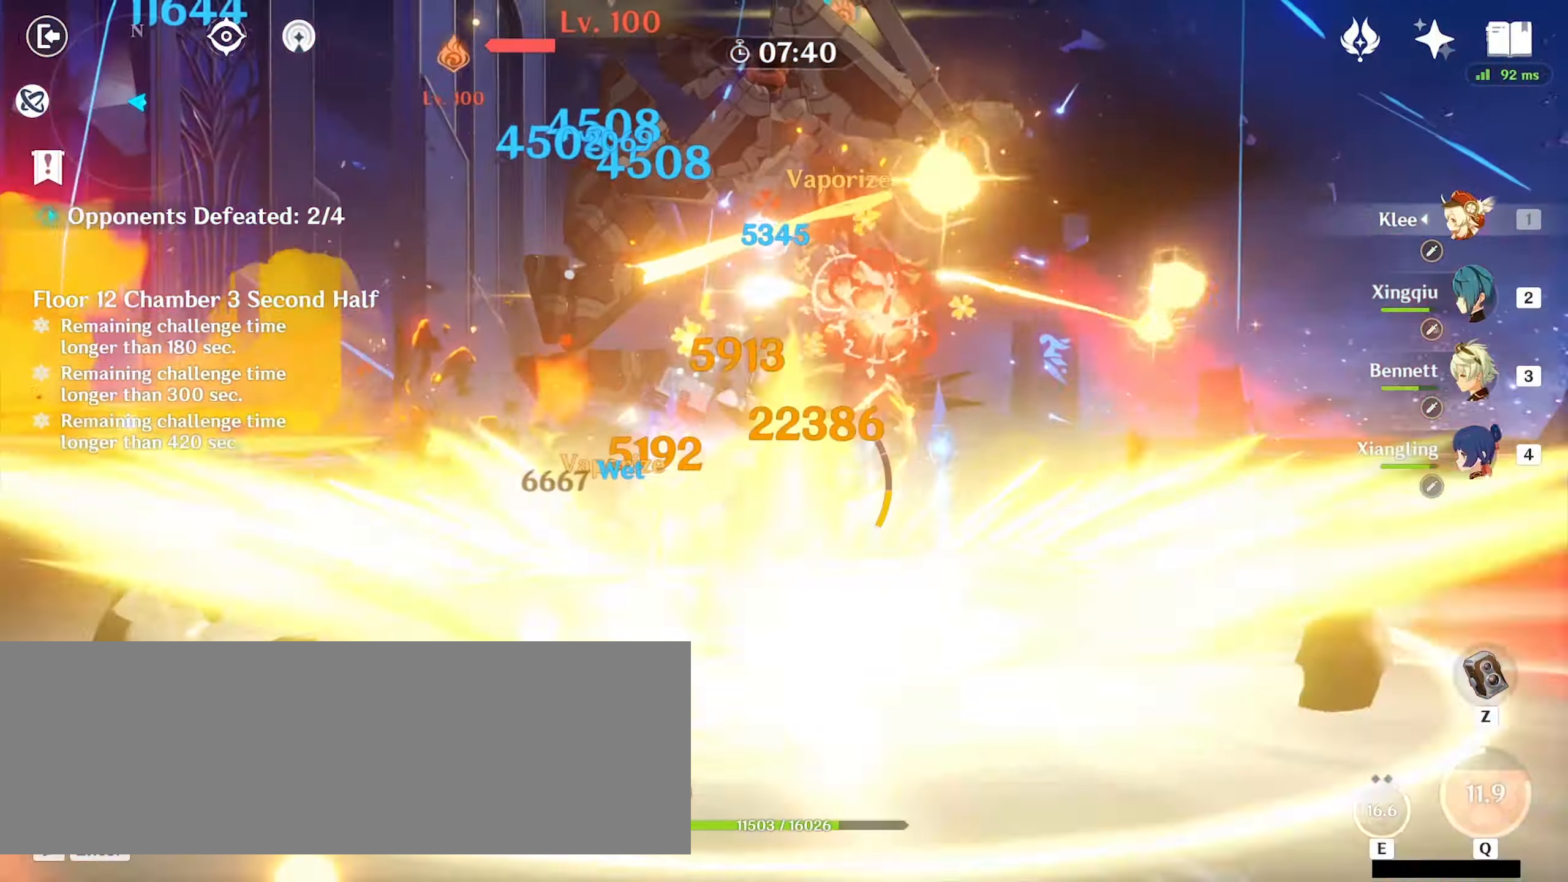
{"keys": ["a"], "mouse": [], "events": [[433, "mouse_left", "up"], [500, "a", "down"]]}
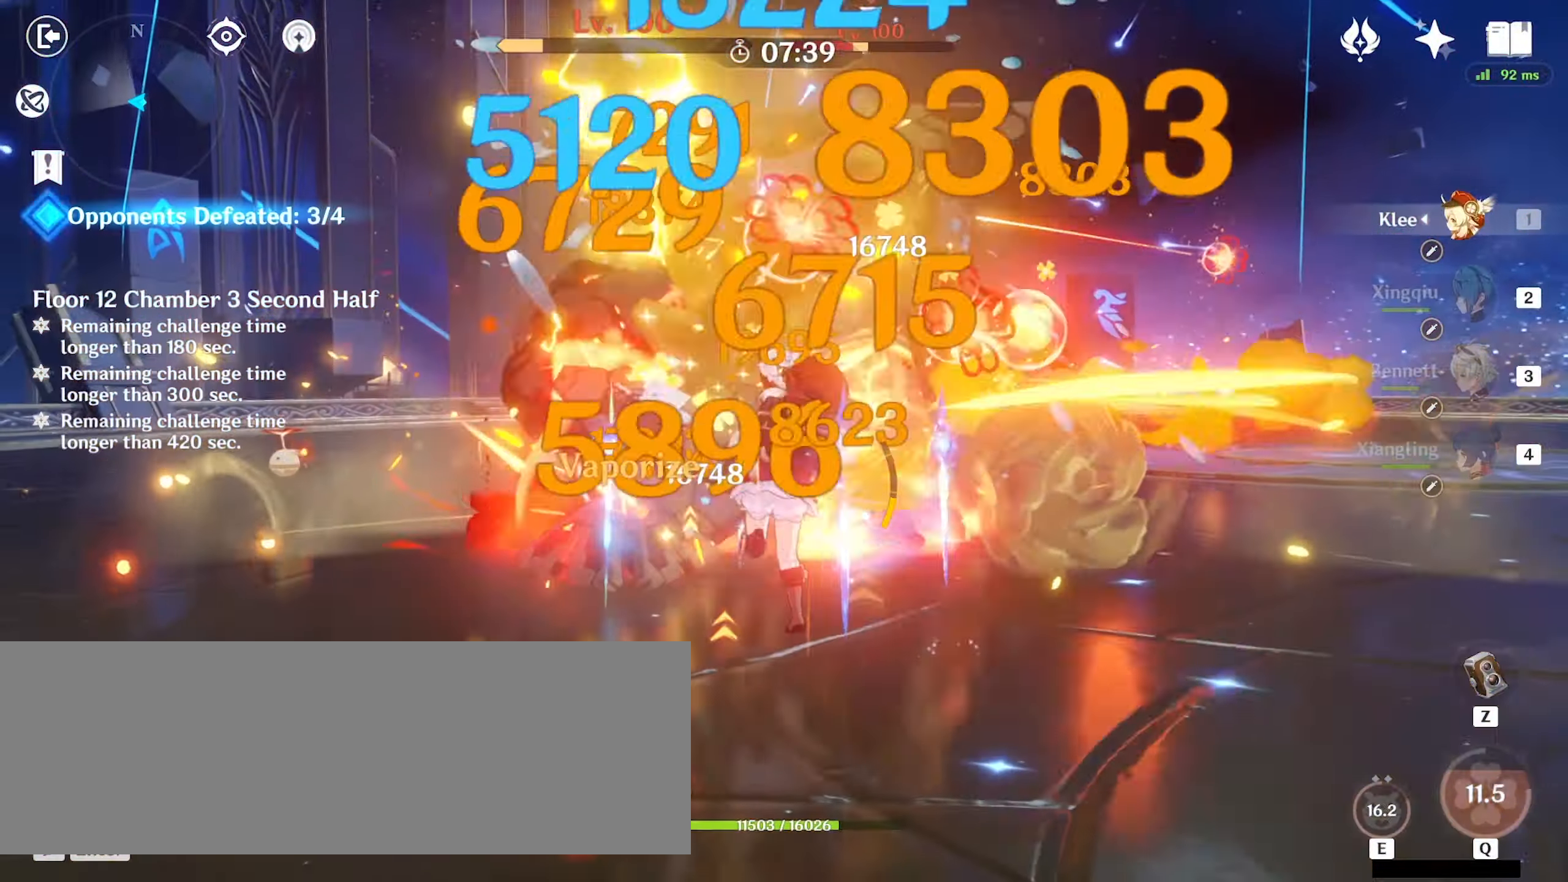
{"keys": ["w"], "mouse": [], "events": [[67, "mouse_right", "down"], [100, "mouse_right", "up"], [233, "w", "down"], [333, "a", "up"], [467, "mouse_left", "down"], [500, "mouse_left", "up"]]}
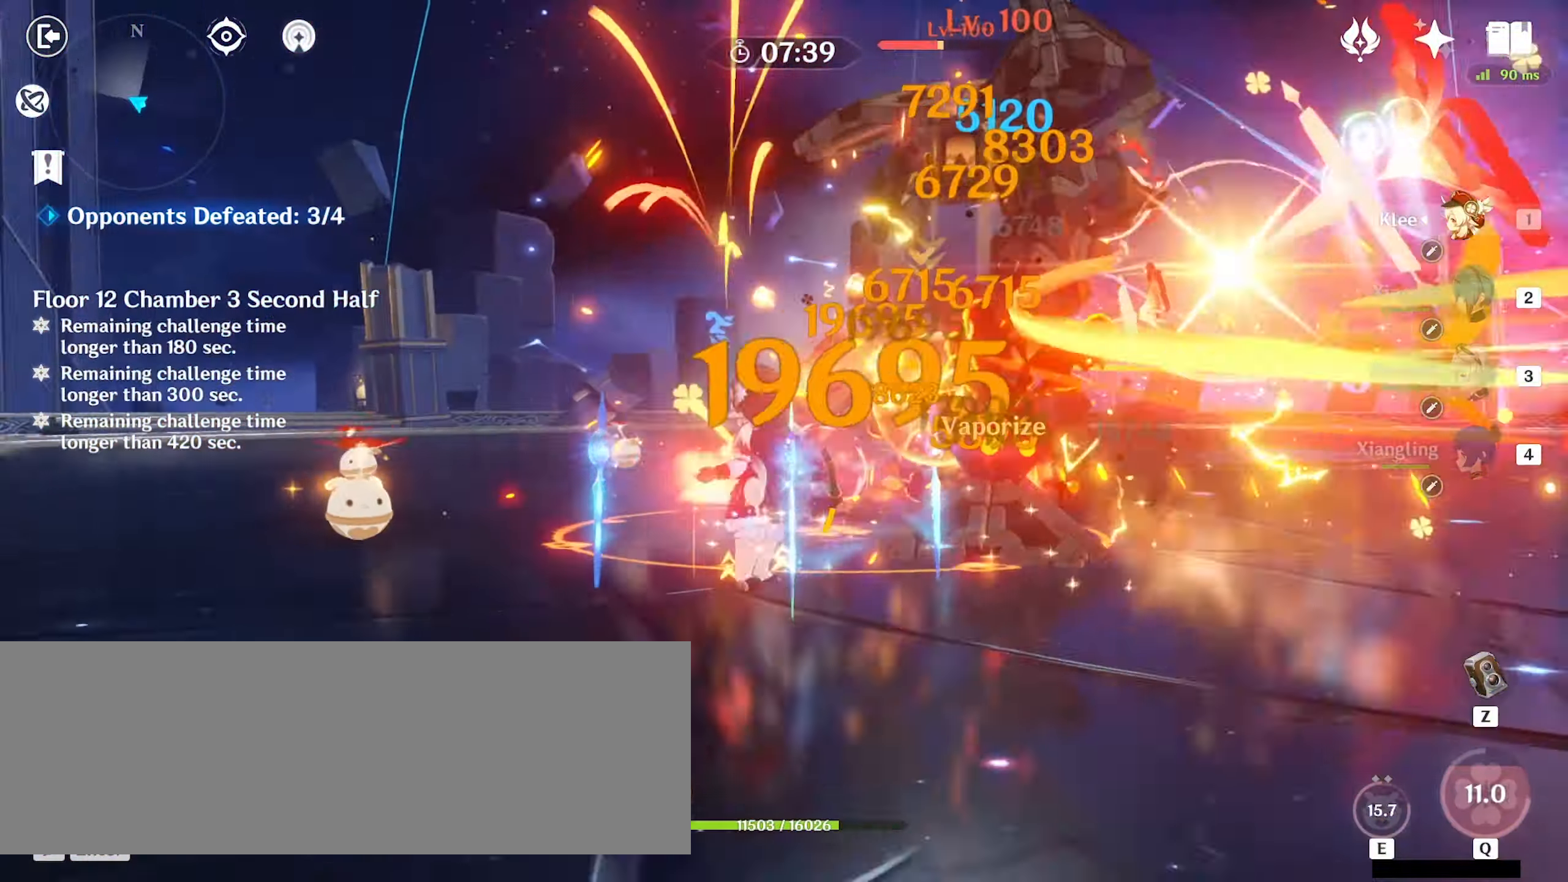
{"keys": [], "mouse": ["left"], "events": [[67, "w", "up"], [100, "mouse_left", "down"]]}
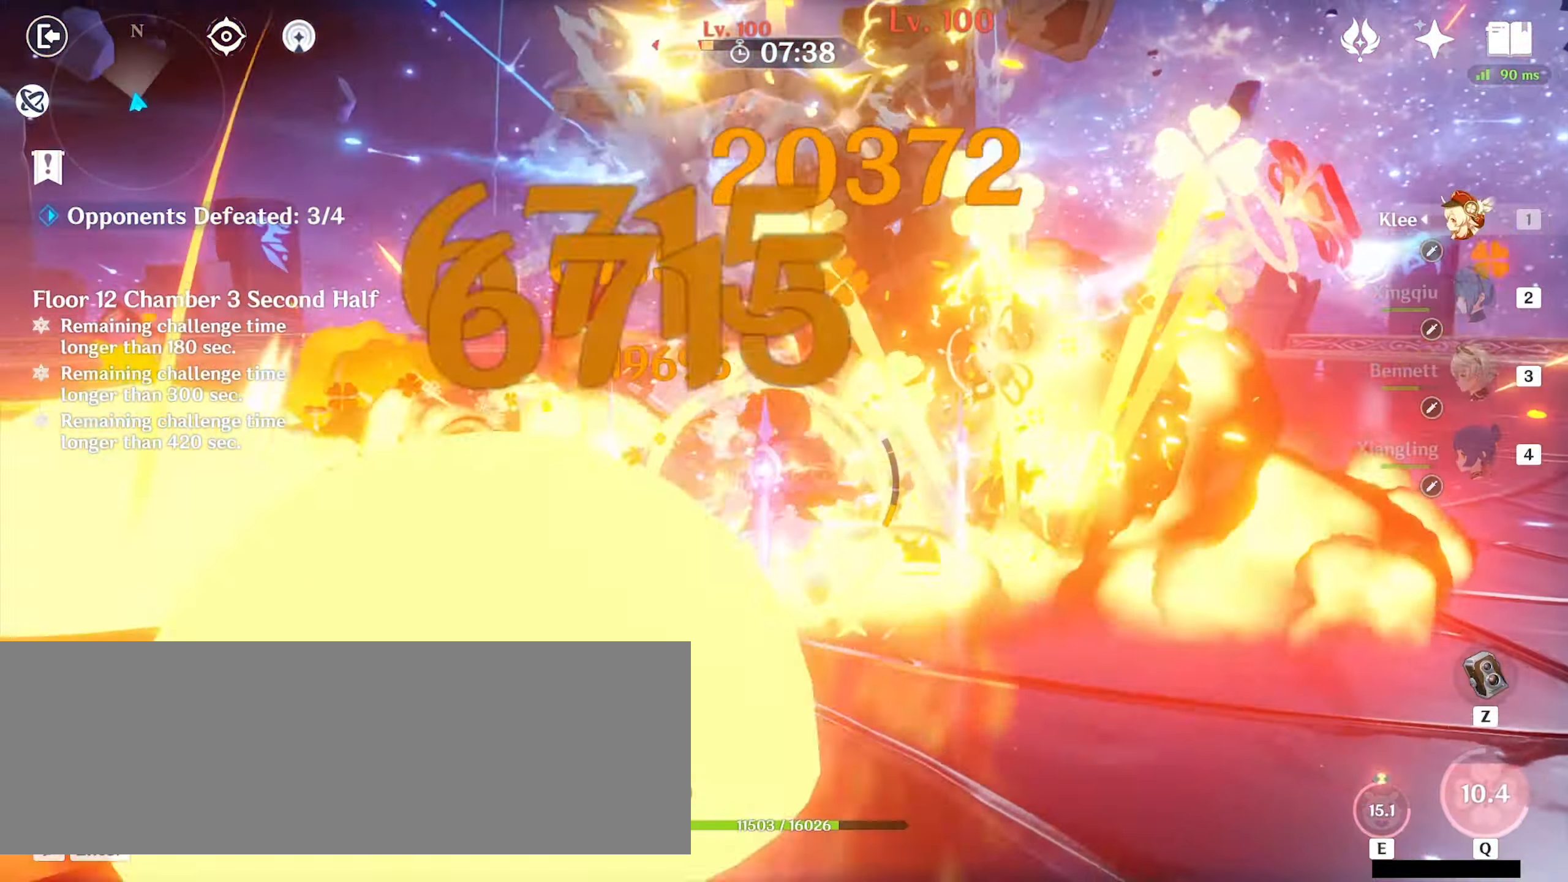
{"keys": ["a", "w"], "mouse": [], "events": [[133, "mouse_left", "up"], [233, "a", "down"], [333, "mouse_right", "down"], [367, "mouse_right", "up"], [467, "w", "down"]]}
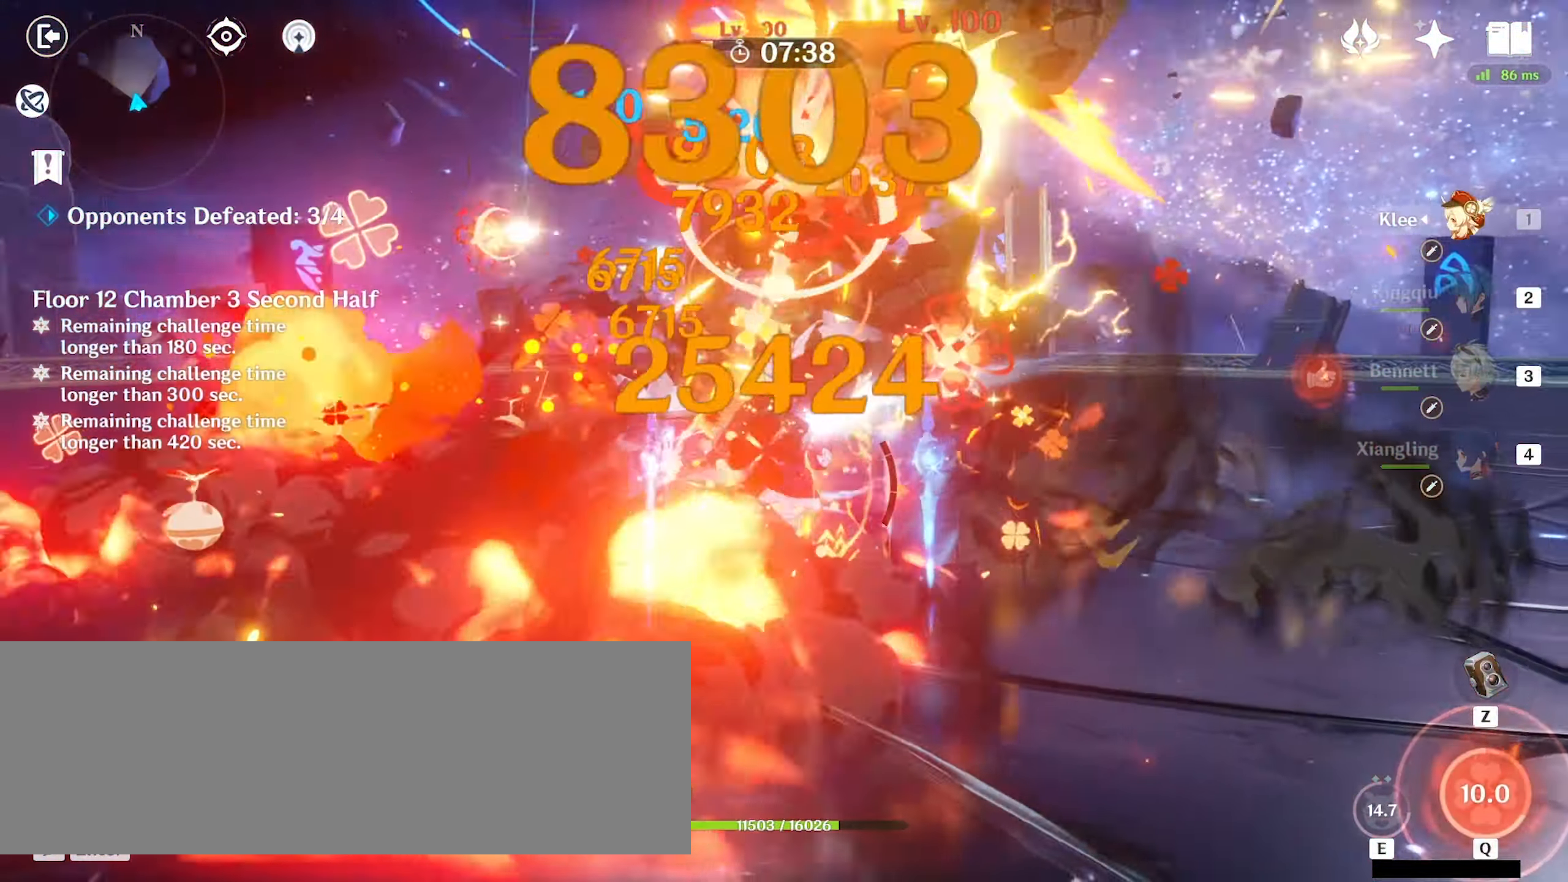
{"keys": ["a", "w"], "mouse": [], "events": [[100, "a", "up"], [200, "mouse_left", "down"], [233, "mouse_left", "up"], [267, "a", "down"], [333, "mouse_left", "down"], [400, "mouse_left", "up"], [467, "mouse_left", "down"], [500, "mouse_left", "up"]]}
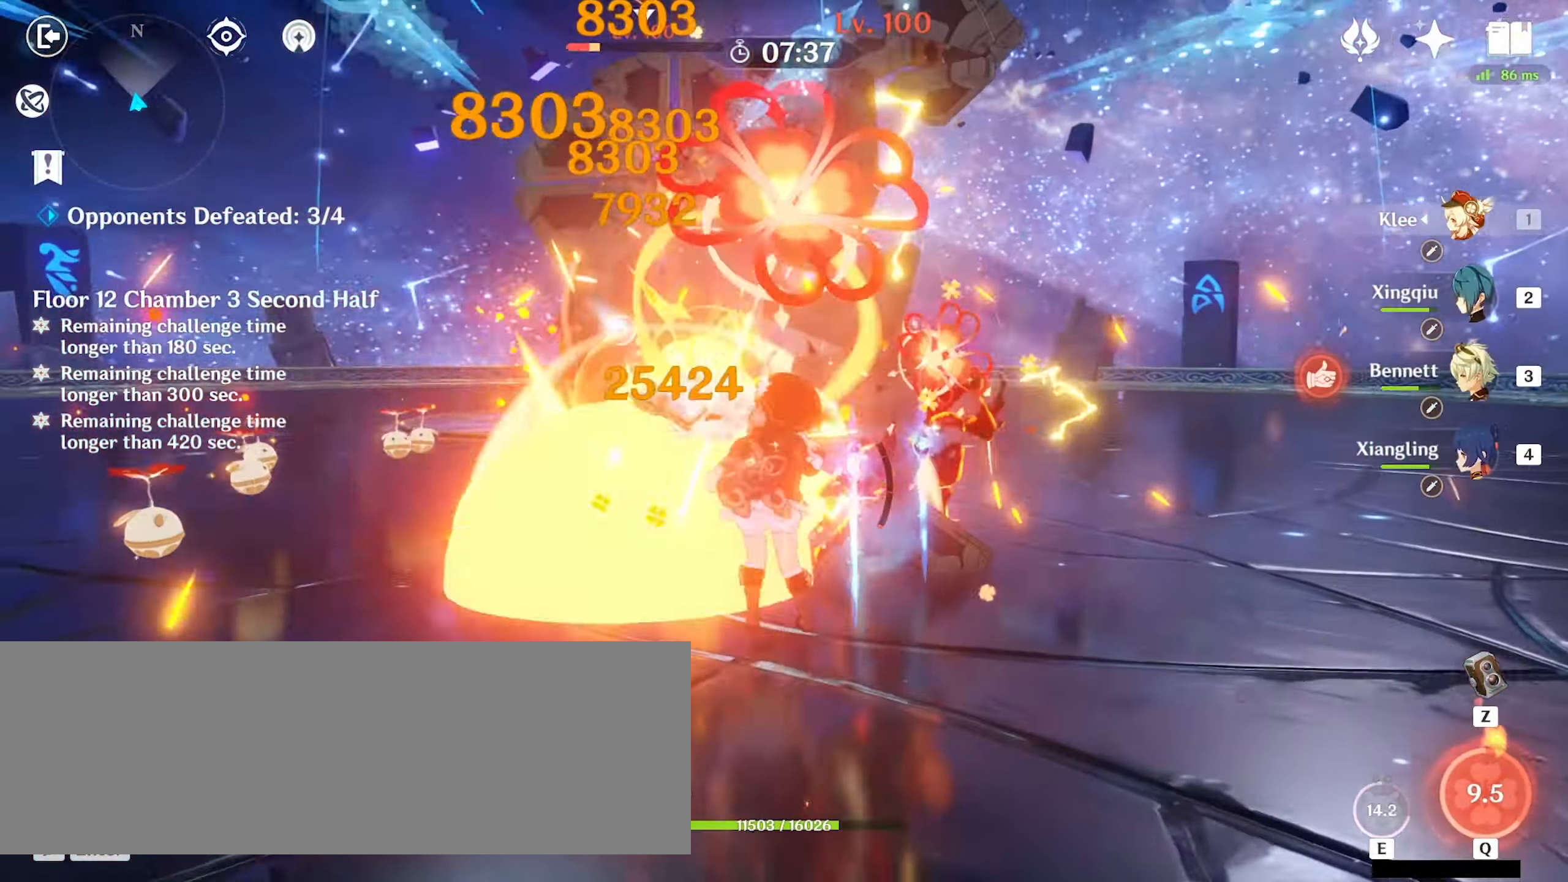
{"keys": ["a", "w"], "mouse": ["left"], "events": [[100, "mouse_left", "down"], [133, "mouse_left", "up"], [233, "mouse_left", "down"], [267, "mouse_left", "up"], [366, "mouse_left", "down"], [400, "mouse_left", "up"], [500, "mouse_left", "down"]]}
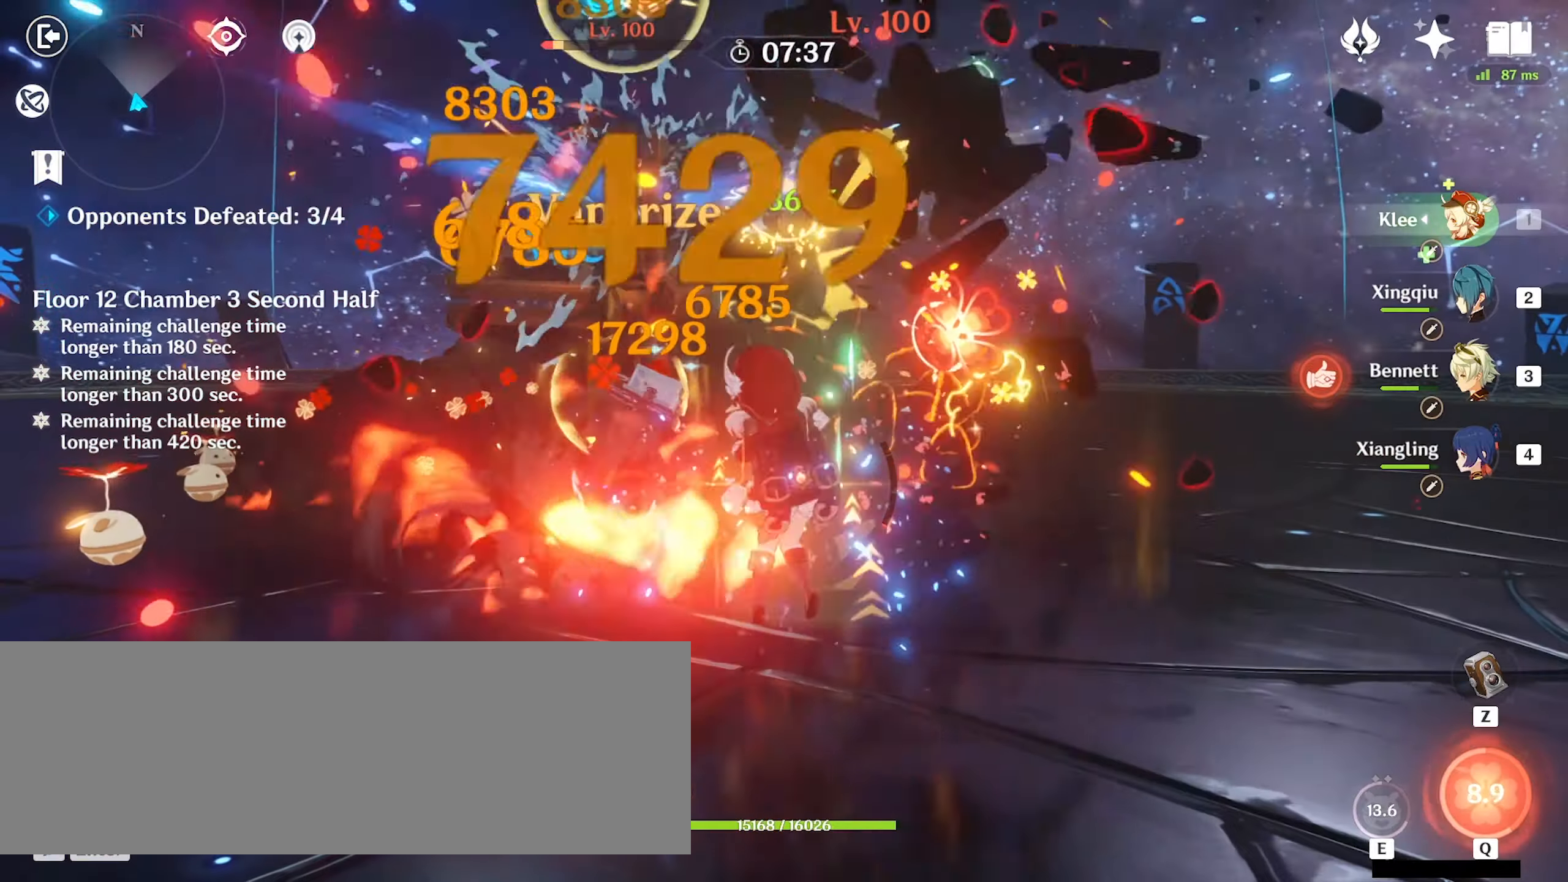
{"keys": ["a", "w"], "mouse": ["left"], "events": [[33, "mouse_left", "up"], [133, "mouse_left", "down"], [166, "mouse_left", "up"], [266, "mouse_left", "down"], [300, "mouse_left", "up"], [366, "mouse_left", "down"], [433, "mouse_left", "up"], [500, "mouse_left", "down"]]}
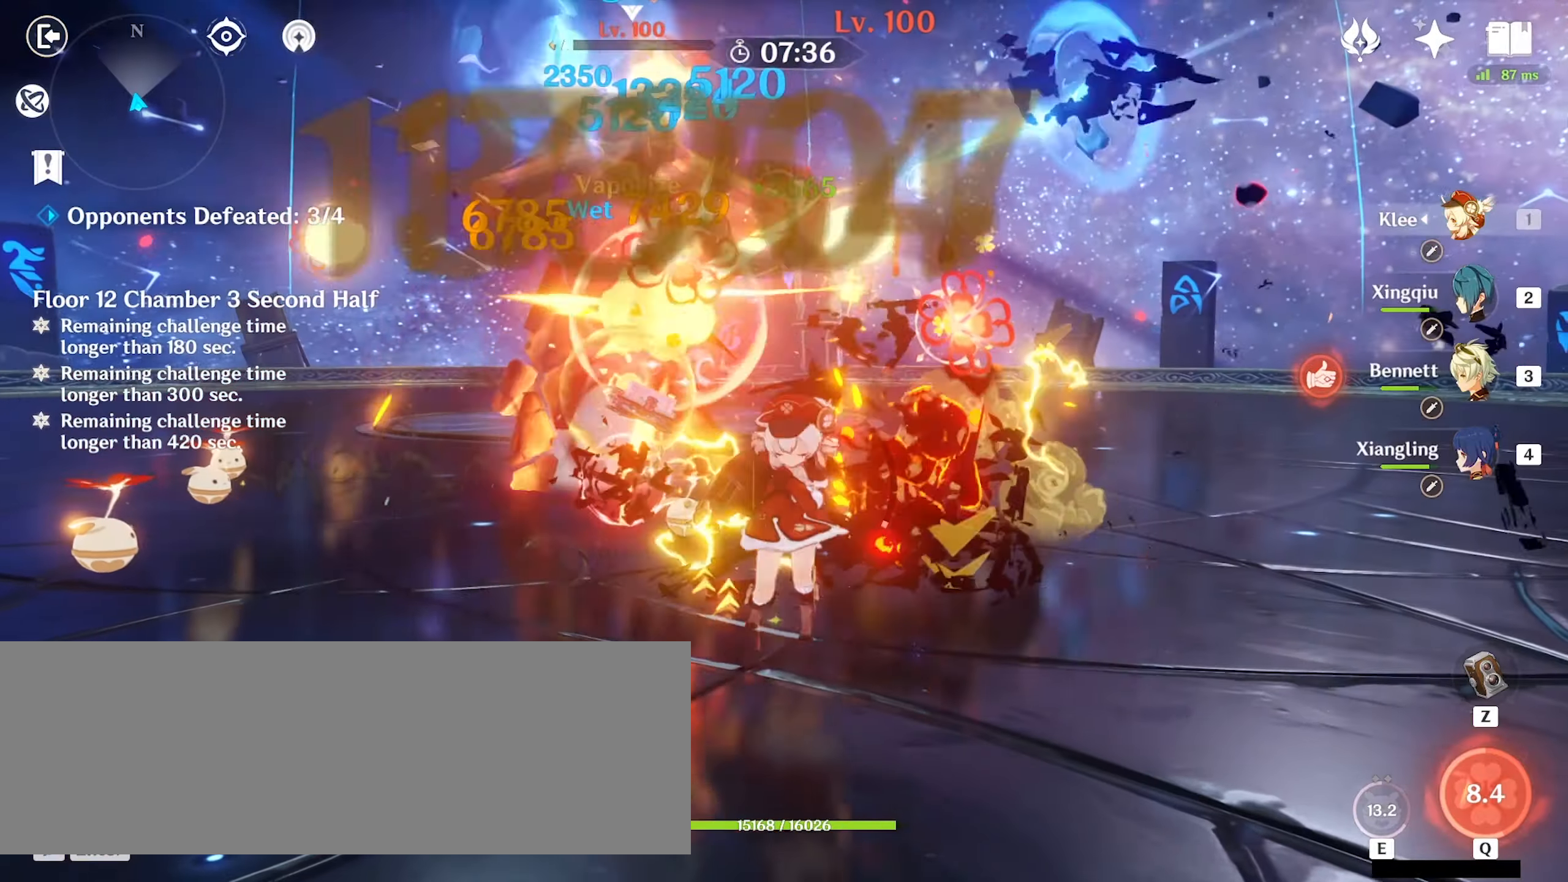
{"keys": [], "mouse": [], "events": [[33, "mouse_left", "up"], [66, "a", "up"], [133, "mouse_left", "down"], [166, "mouse_left", "up"], [266, "mouse_left", "down"], [300, "mouse_left", "up"], [500, "w", "up"]]}